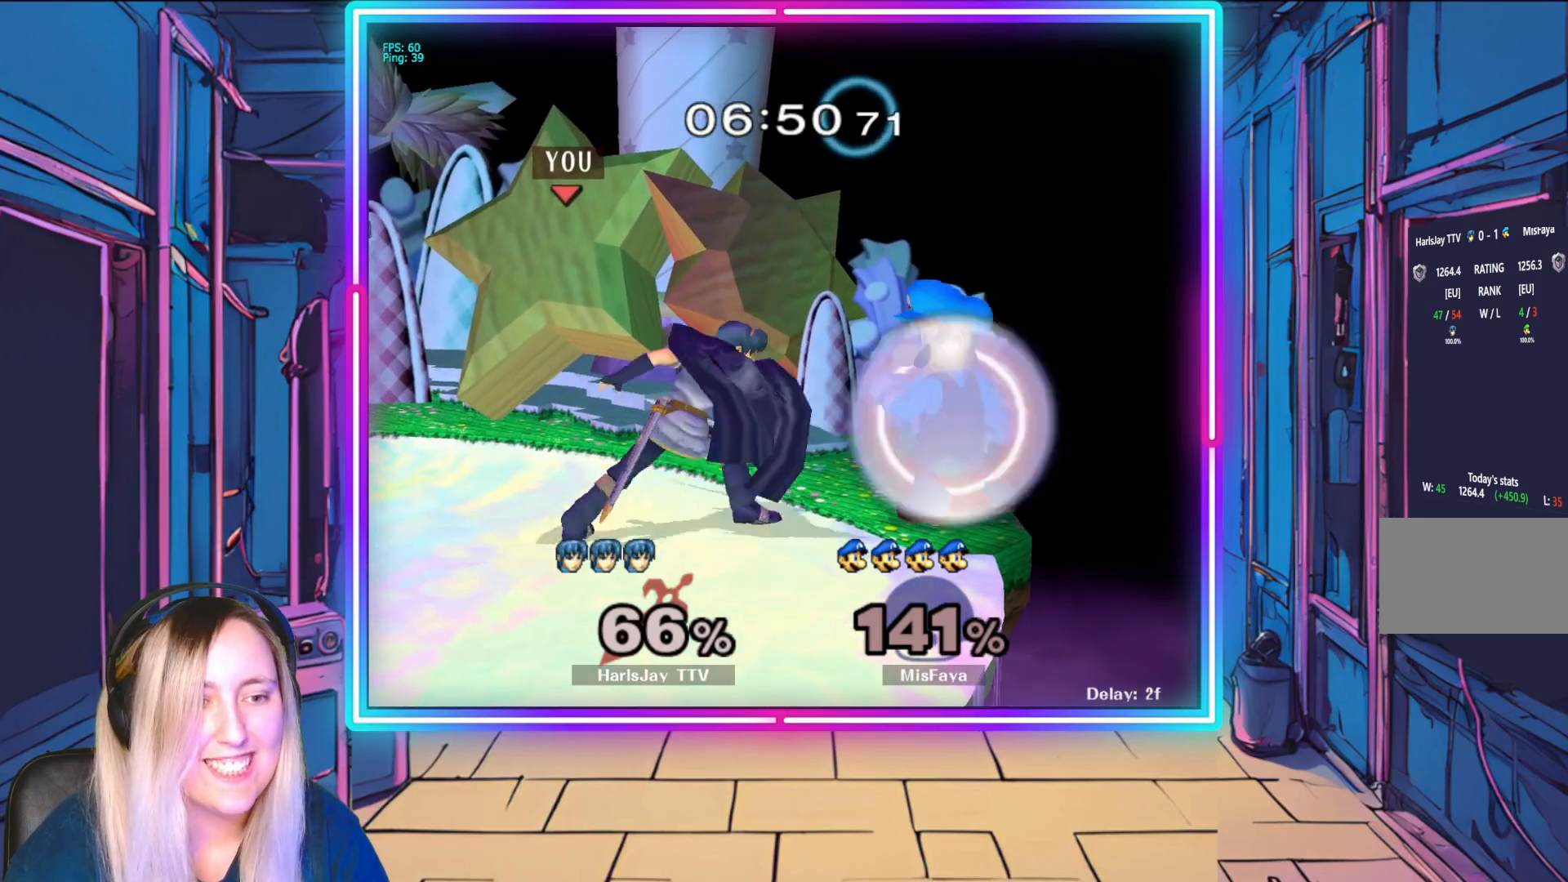
Gameplay with a controller (Nintendo layout); each line is a JSON object with the inputs held at the frame after it. "events" lists button and stick changes between this image and that frame as [ms after this image, input, new state], when the widget could be followed in between. Not read: L3 R3 START right_stick.
{"buttons": [], "left_stick": "center", "events": [[83, "A", "down"], [117, "left_stick", "right"], [167, "A", "up"], [233, "left_stick", "center"], [267, "A", "down"], [367, "A", "up"], [383, "R1", "up"]]}
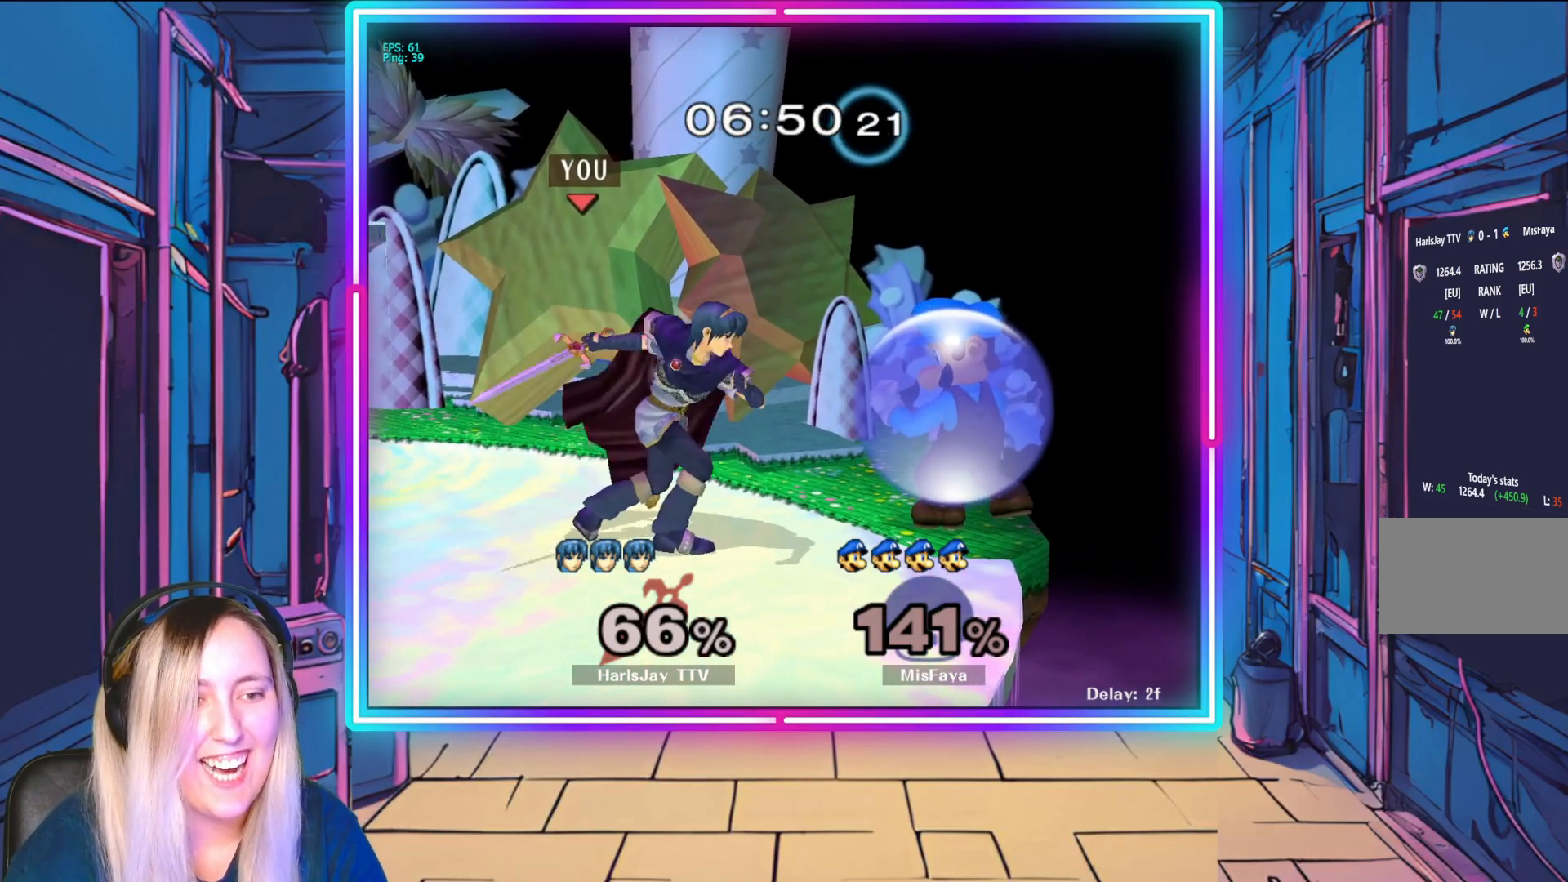
{"buttons": ["A", "R1"], "left_stick": "left", "events": [[300, "left_stick", "right"], [383, "A", "down"], [383, "R1", "down"], [483, "left_stick", "left"]]}
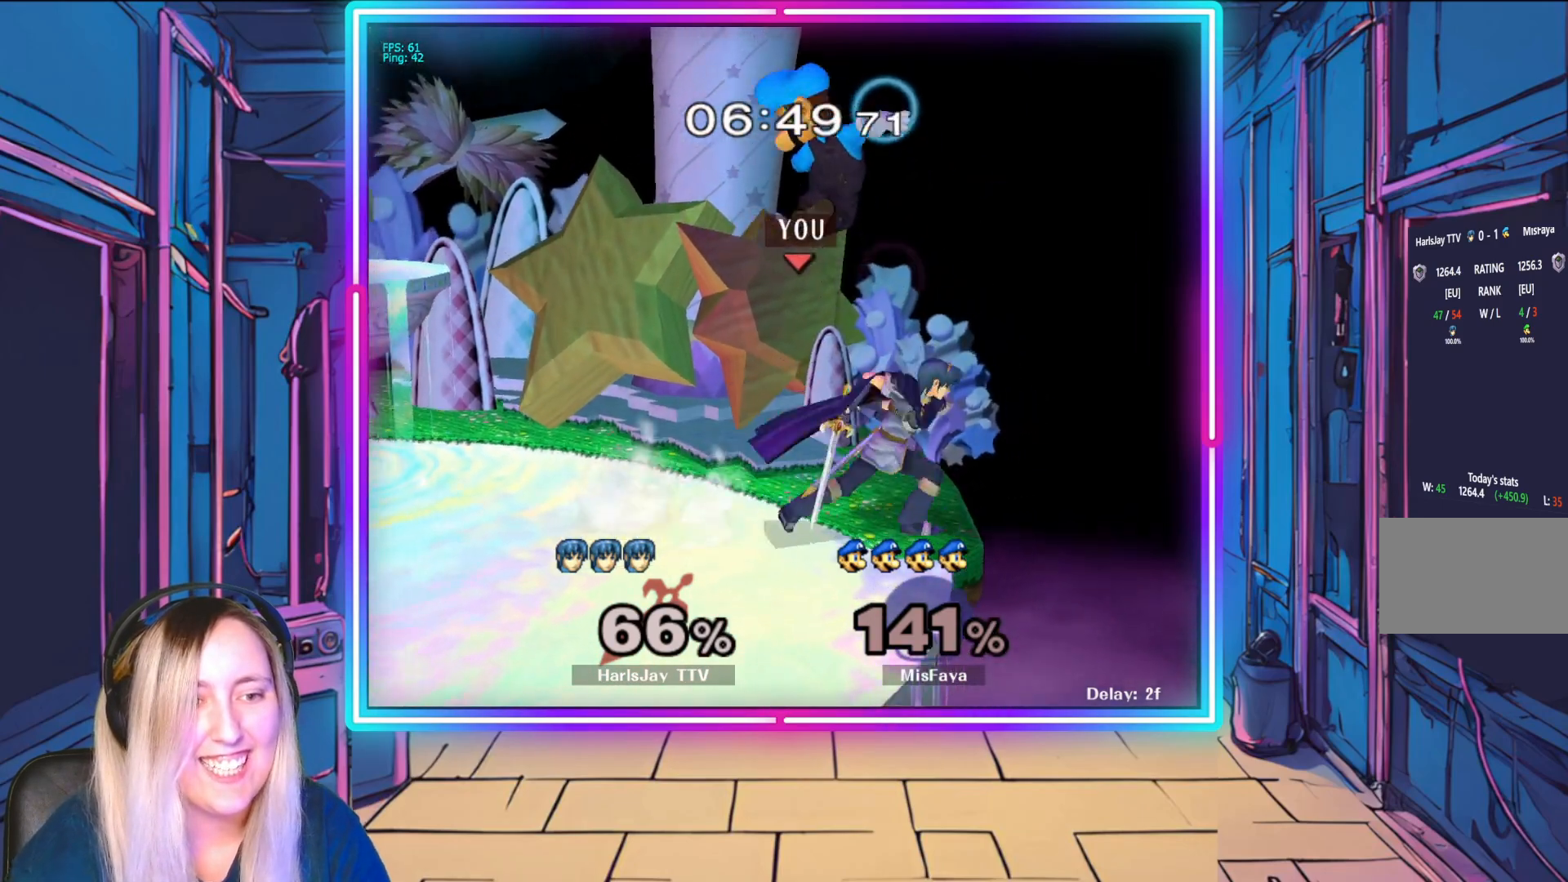
{"buttons": [], "left_stick": "center", "events": [[17, "A", "up"], [33, "left_stick", "center"], [83, "A", "down"], [200, "A", "up"], [200, "R1", "up"]]}
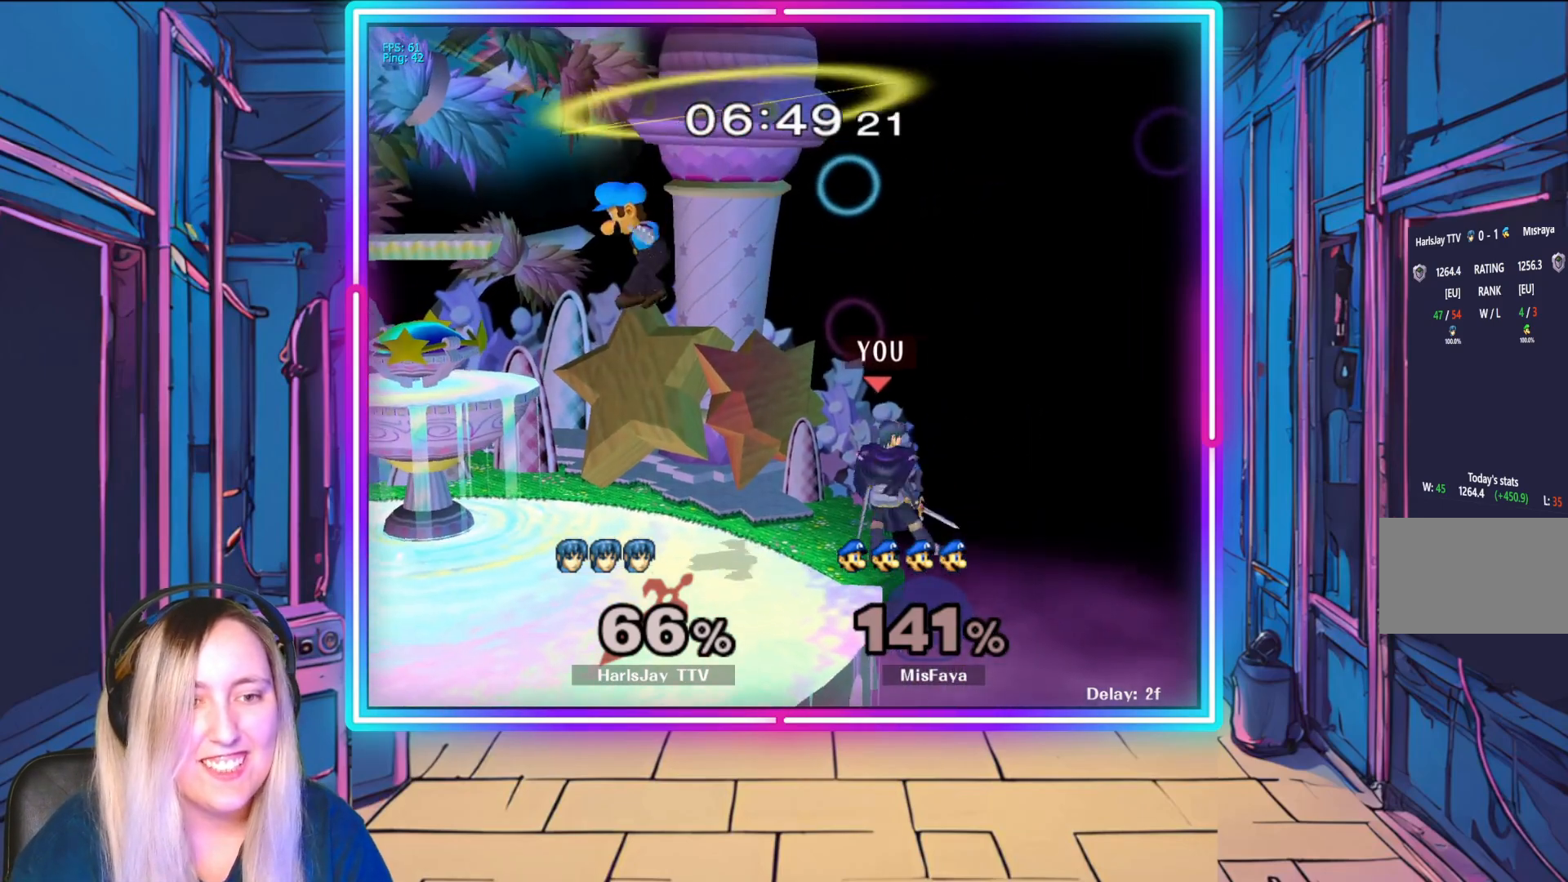
{"buttons": [], "left_stick": "left", "events": [[67, "left_stick", "left"], [167, "A", "down"], [300, "A", "up"], [350, "A", "down"], [467, "A", "up"]]}
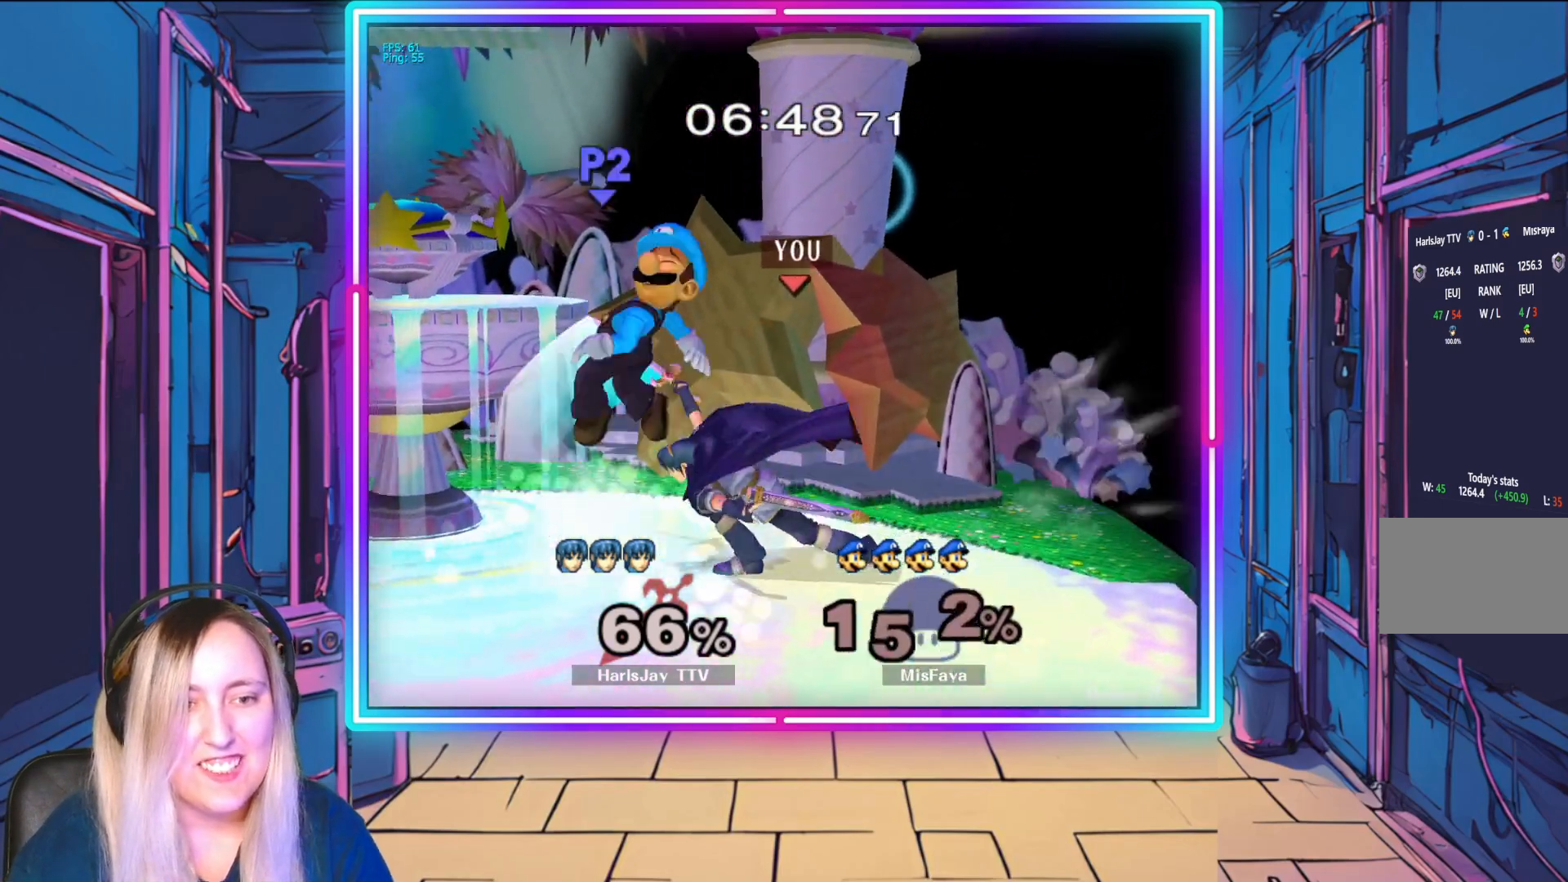
{"buttons": [], "left_stick": "center", "events": [[17, "A", "down"], [133, "A", "up"], [283, "left_stick", "center"]]}
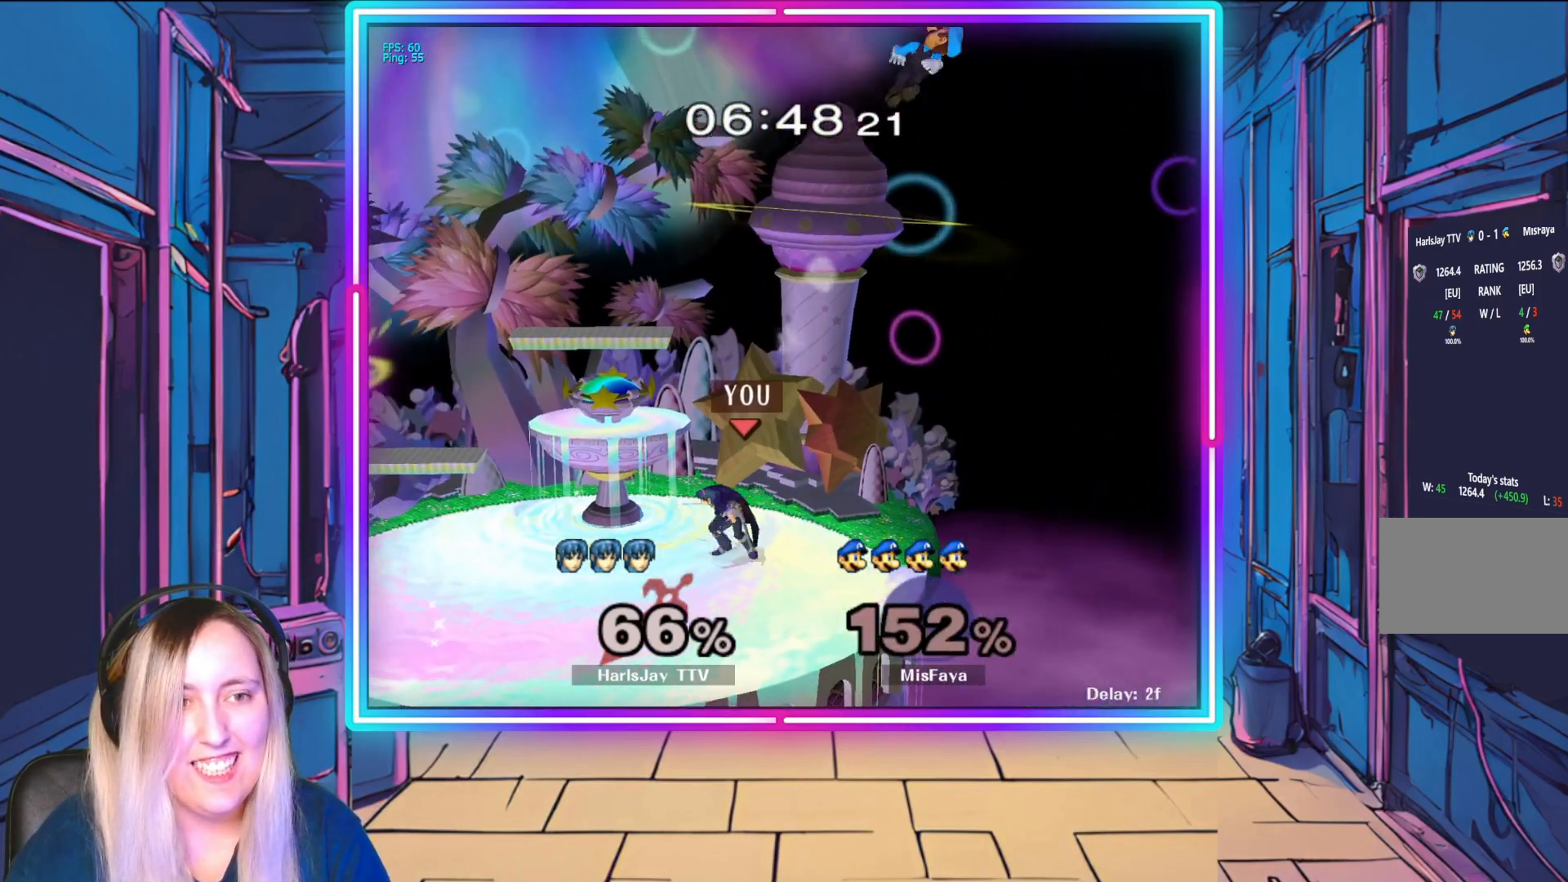
{"buttons": [], "left_stick": "center", "events": [[17, "left_stick", "right"], [83, "Y", "down"], [133, "left_stick", "center"], [167, "Y", "up"], [317, "left_stick", "left"], [483, "left_stick", "center"]]}
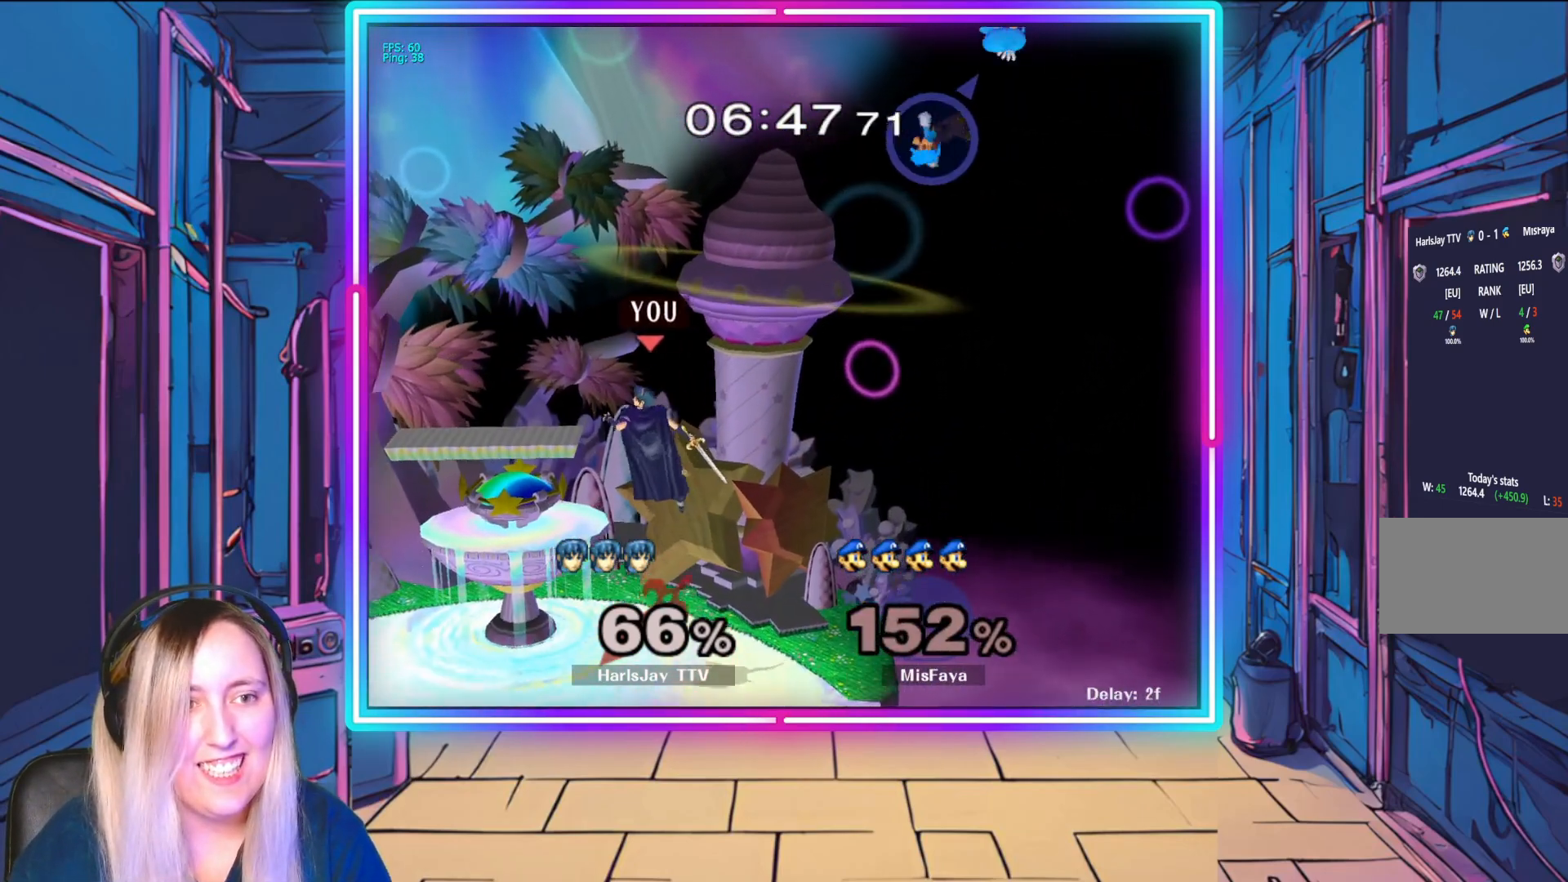
{"buttons": [], "left_stick": "center", "events": [[367, "left_stick", "right"], [500, "left_stick", "center"]]}
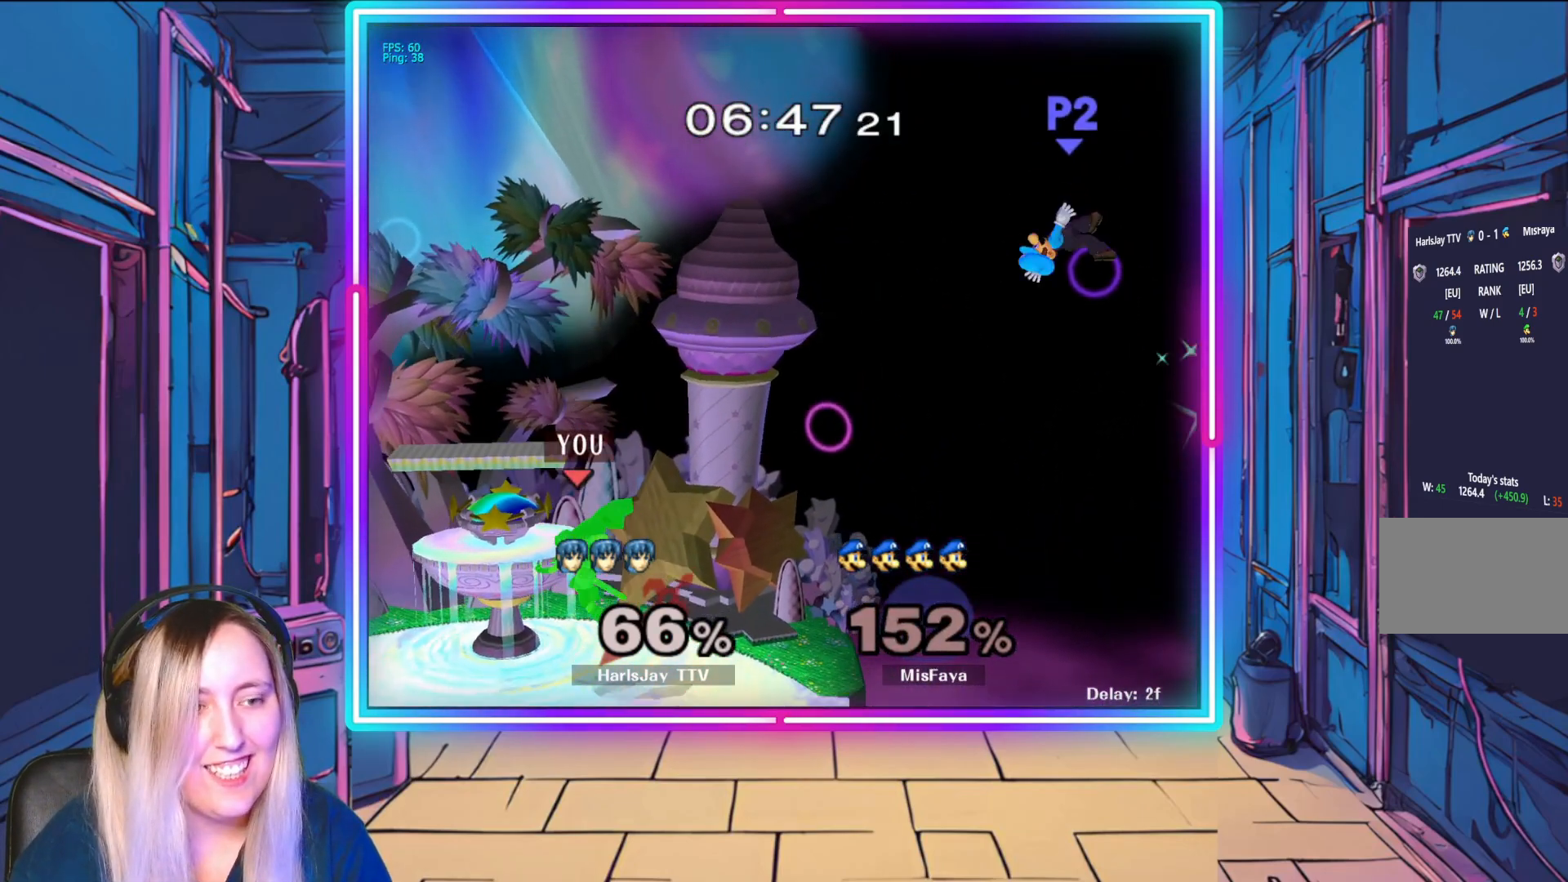
{"buttons": [], "left_stick": "center", "events": [[117, "left_stick", "down"], [350, "left_stick", "down-right"], [467, "left_stick", "center"]]}
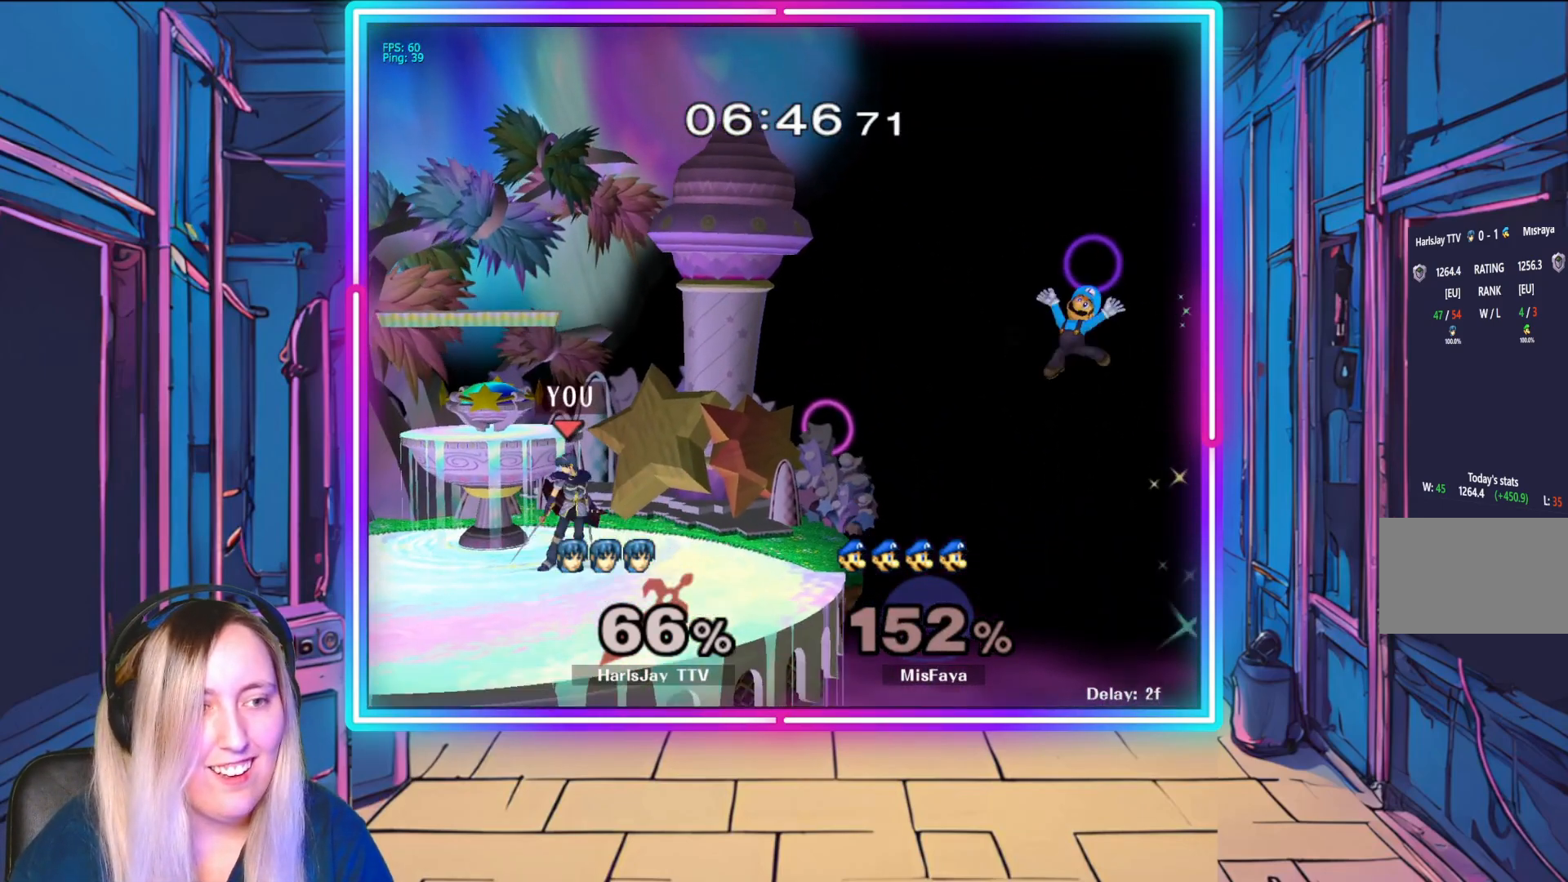
{"buttons": [], "left_stick": "down", "events": [[17, "left_stick", "right"], [117, "left_stick", "center"], [350, "left_stick", "down"]]}
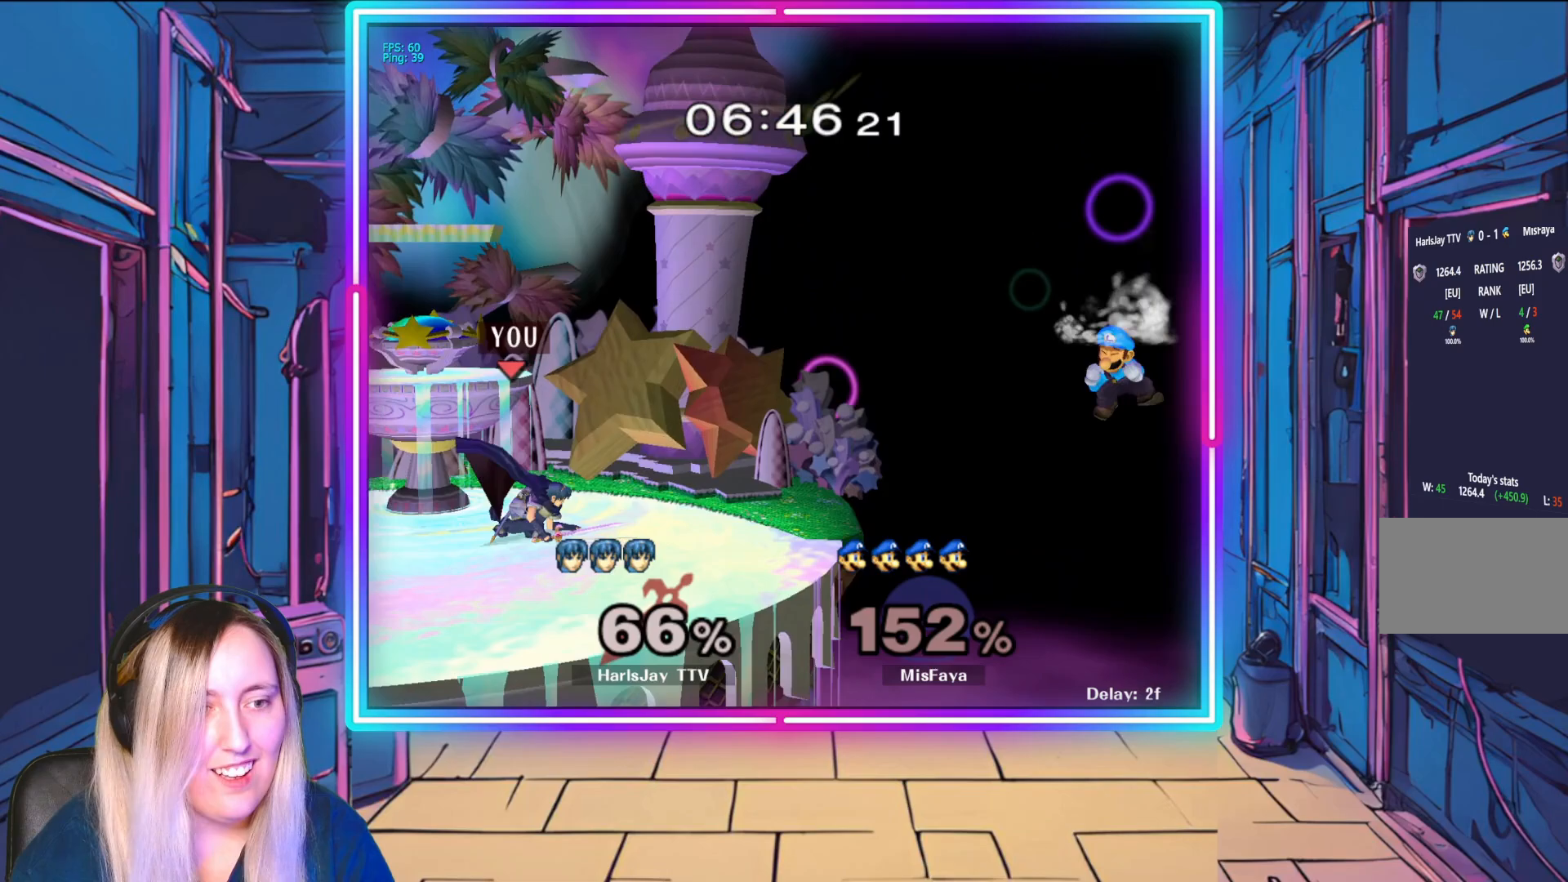
{"buttons": [], "left_stick": "down", "events": []}
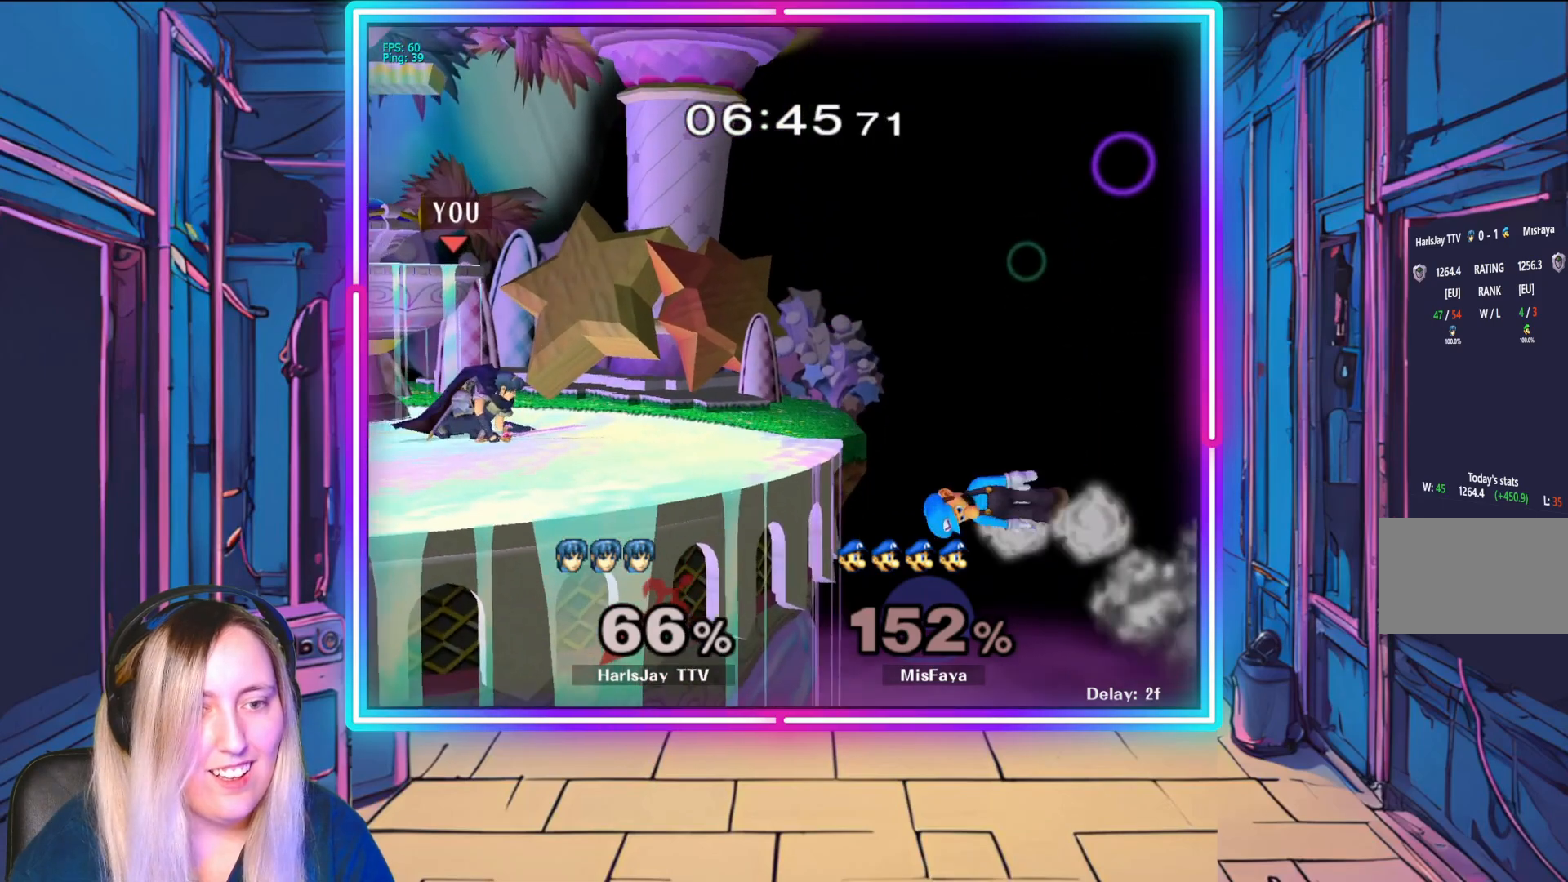
{"buttons": [], "left_stick": "down-right", "events": [[217, "left_stick", "down-right"]]}
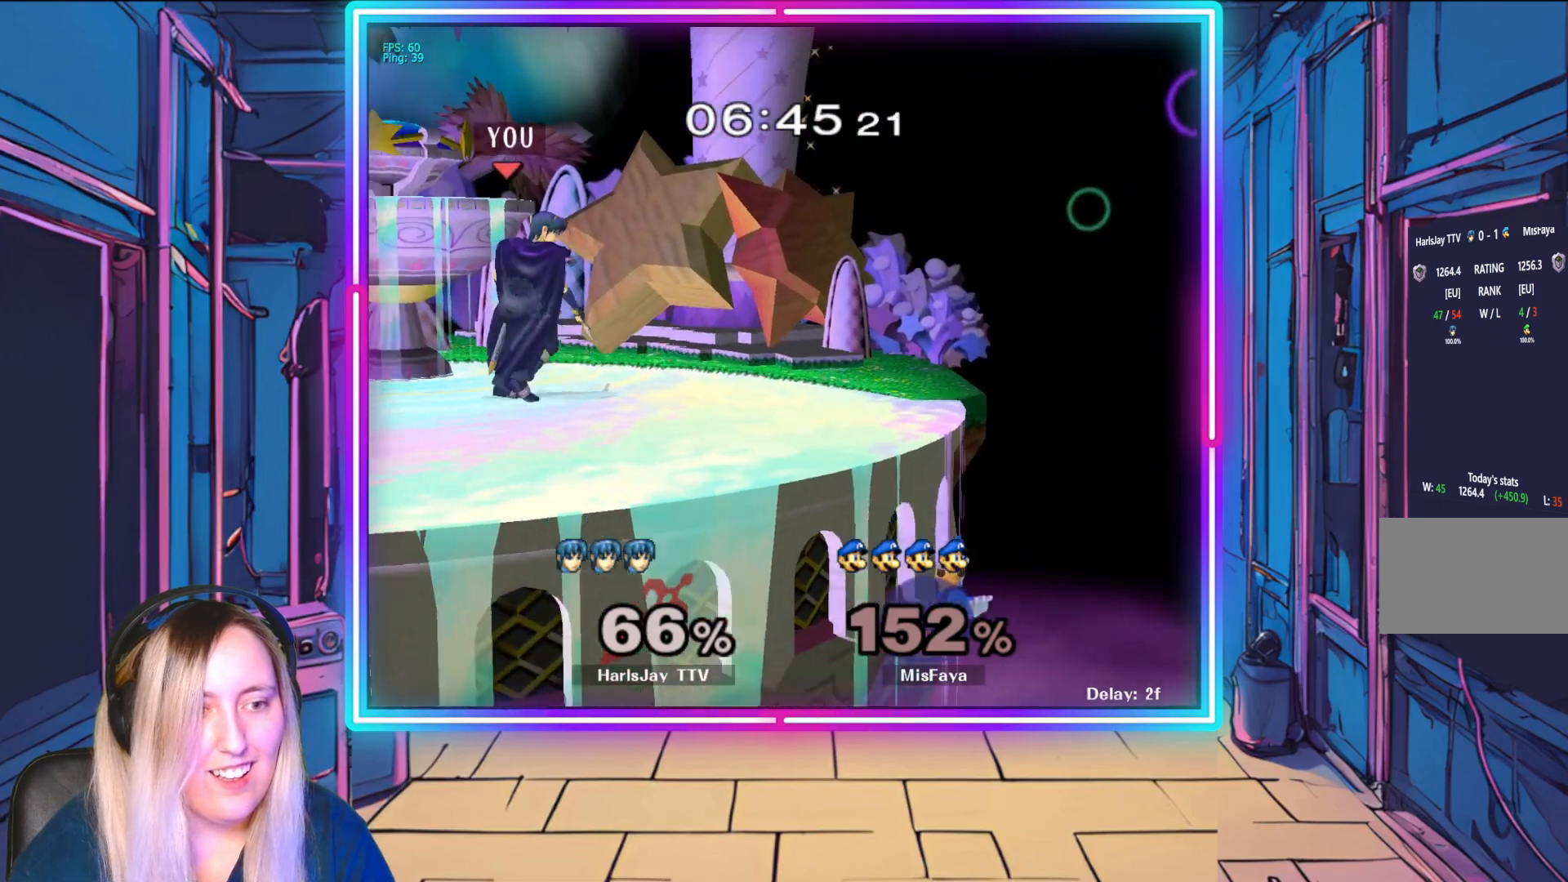
{"buttons": [], "left_stick": "down", "events": [[300, "left_stick", "down"]]}
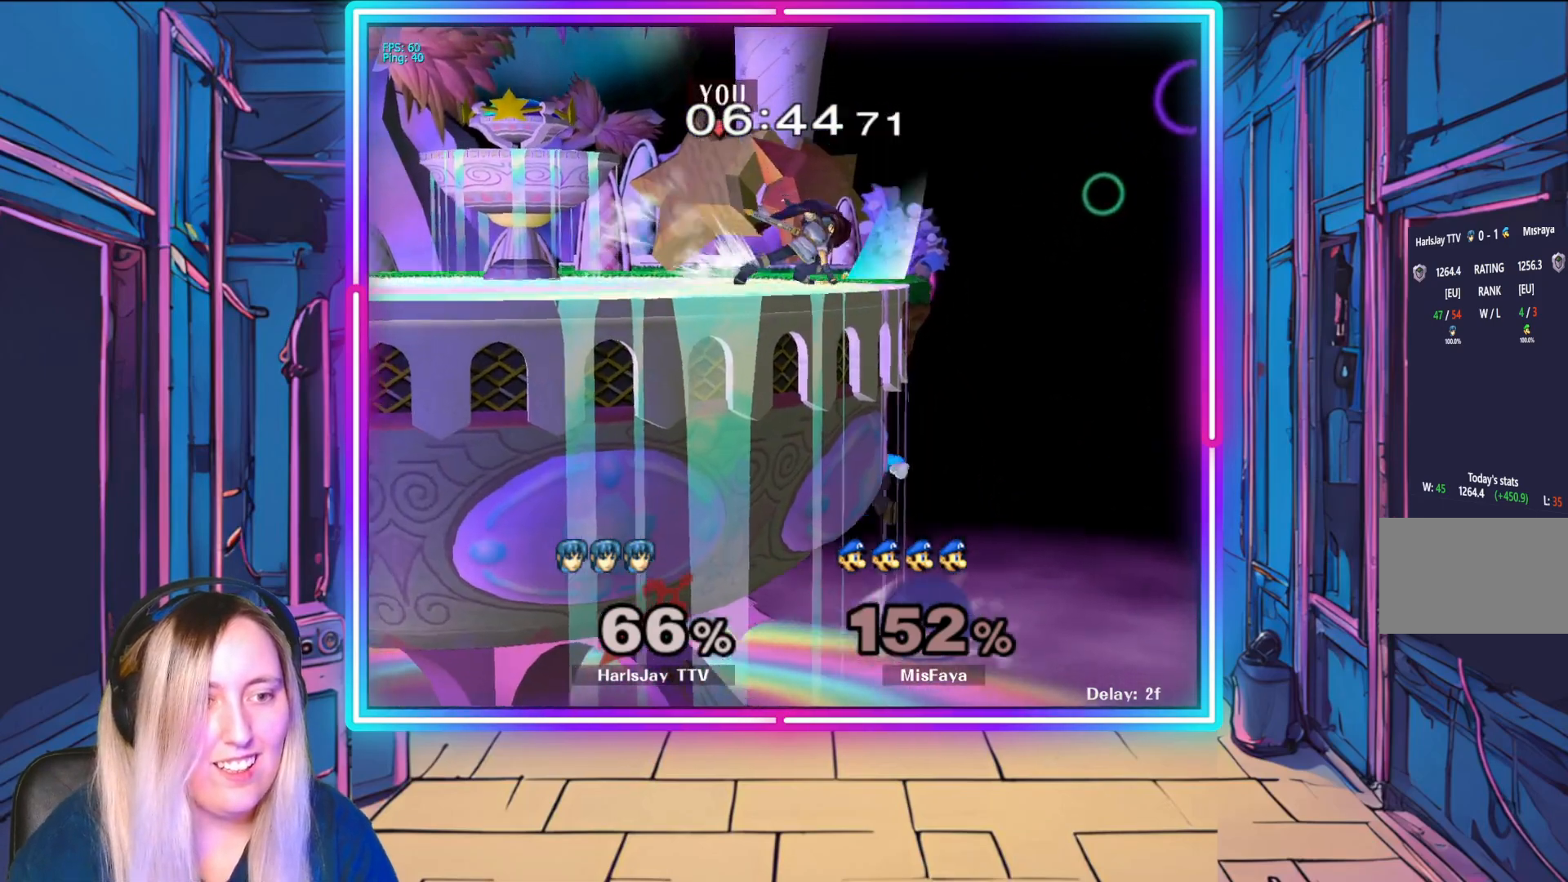
{"buttons": [], "left_stick": "down", "events": [[350, "A", "down"], [467, "A", "up"]]}
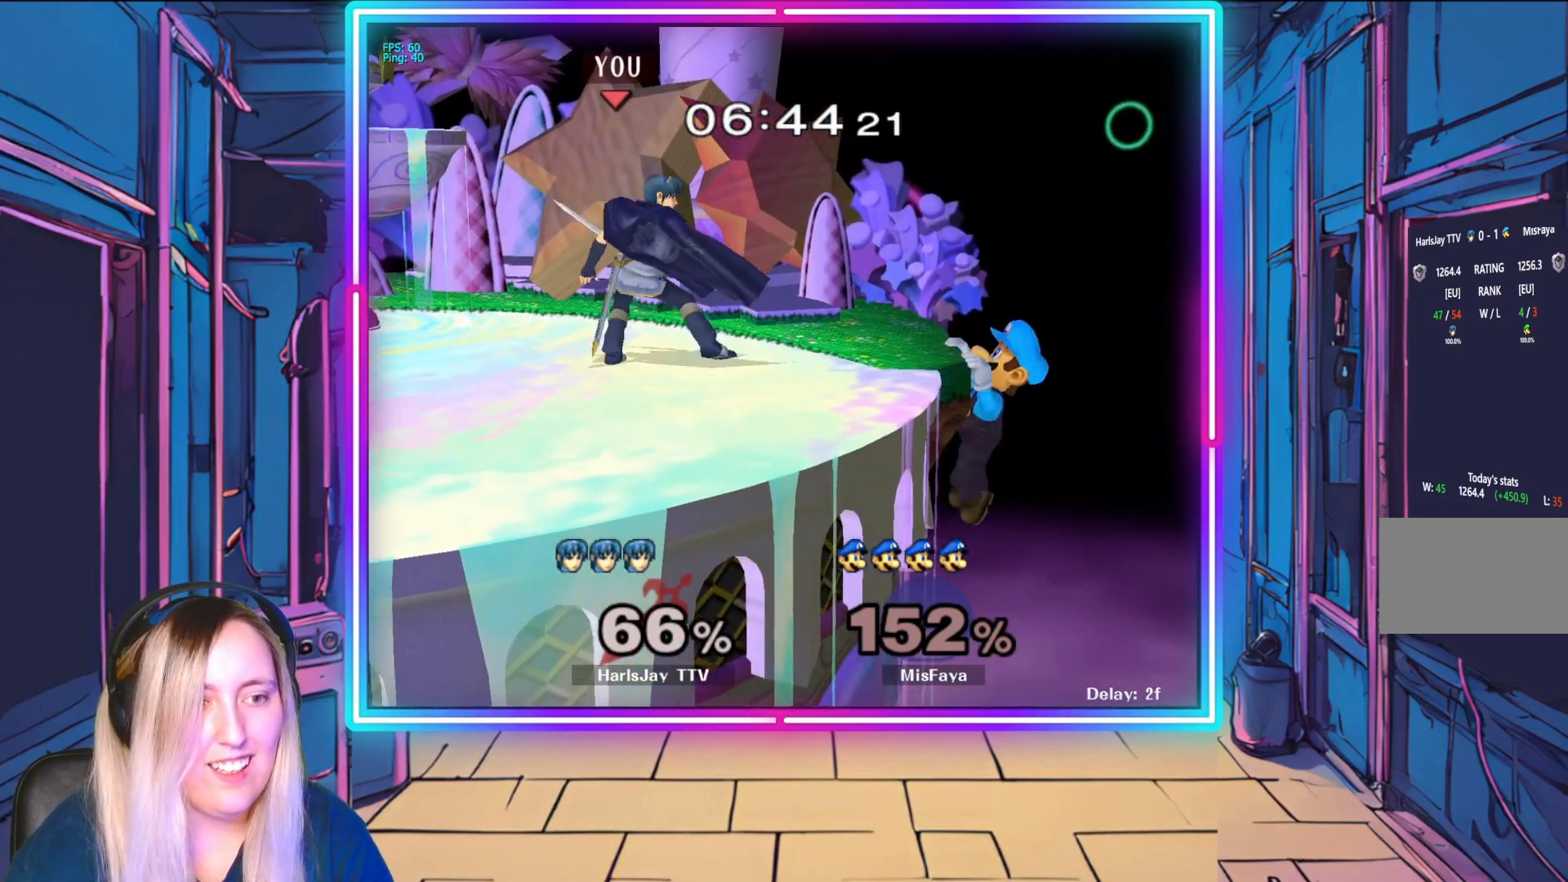
{"buttons": [], "left_stick": "center", "events": [[217, "left_stick", "center"]]}
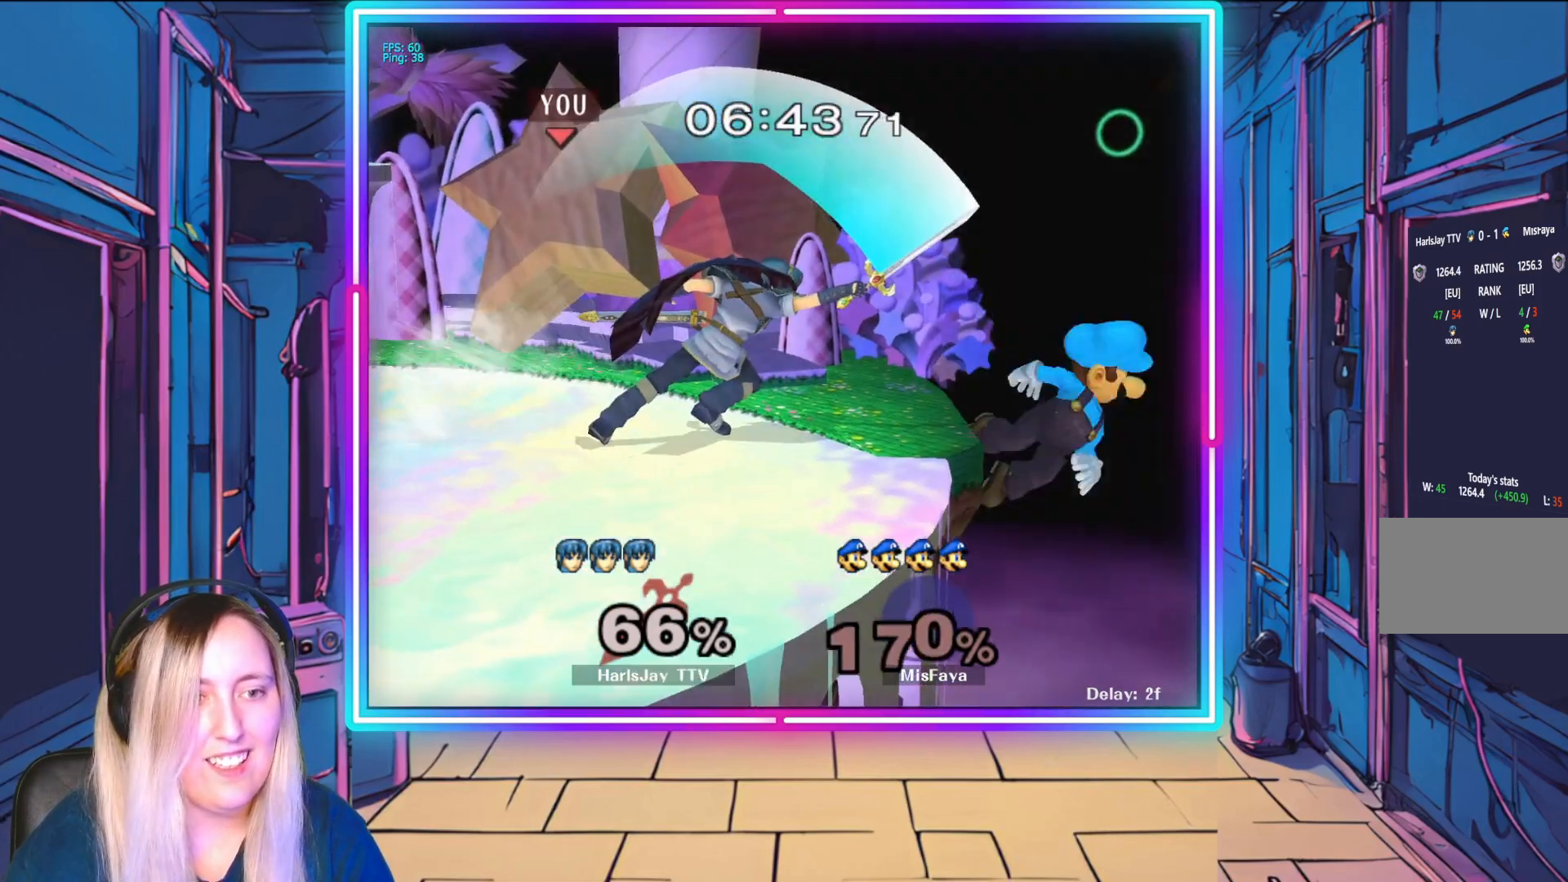
{"buttons": [], "left_stick": "center", "events": []}
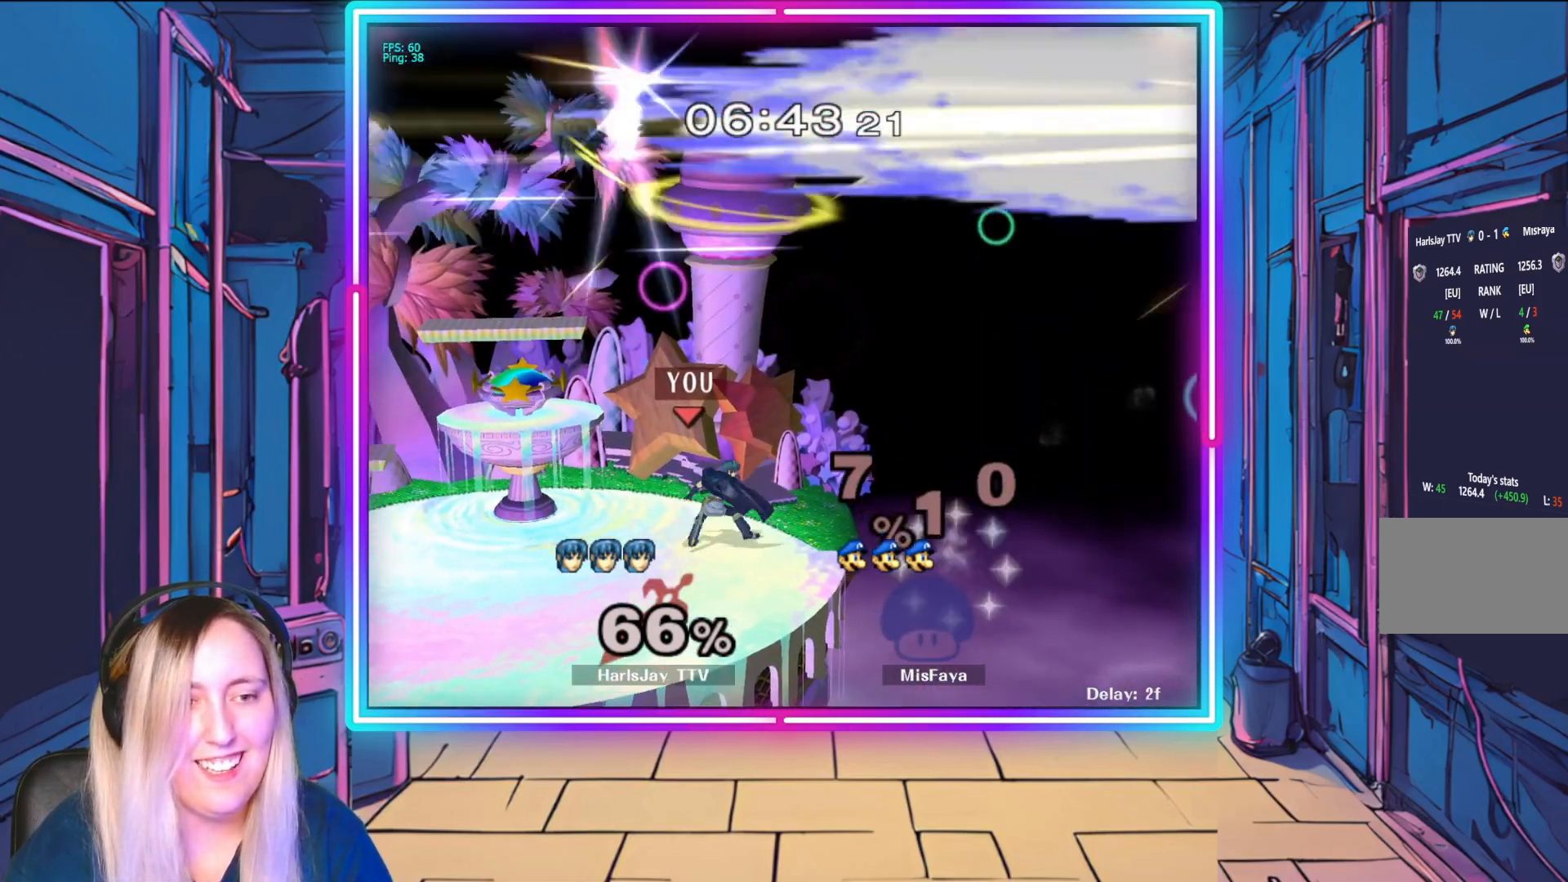
{"buttons": ["Y"], "left_stick": "center", "events": [[83, "left_stick", "left"], [200, "left_stick", "center"], [433, "Y", "down"]]}
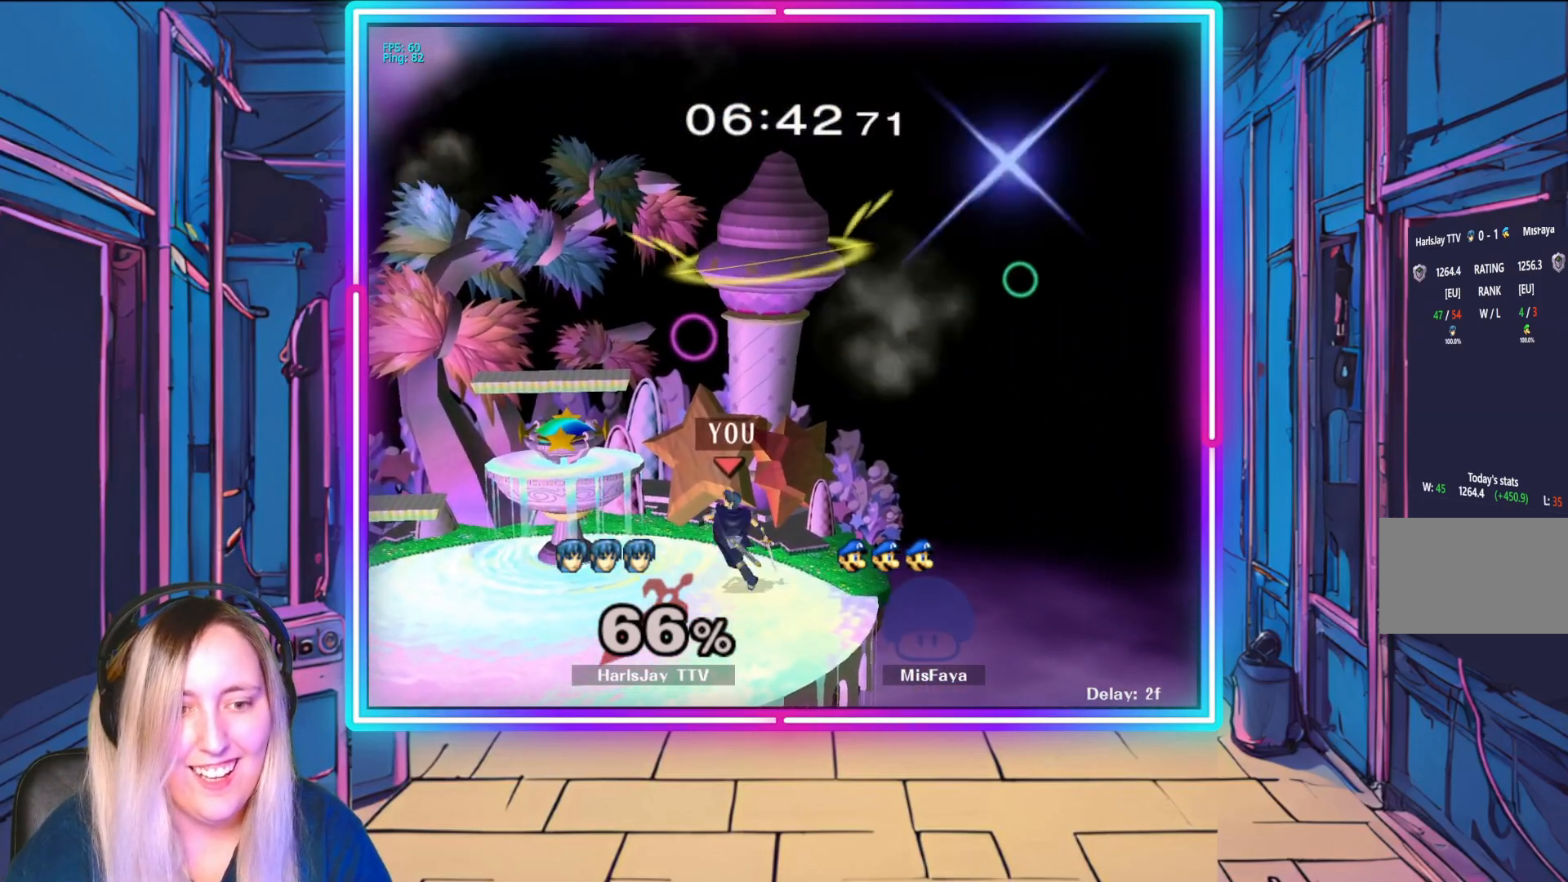
{"buttons": [], "left_stick": "center", "events": [[33, "left_stick", "right"], [50, "Y", "up"], [317, "left_stick", "center"]]}
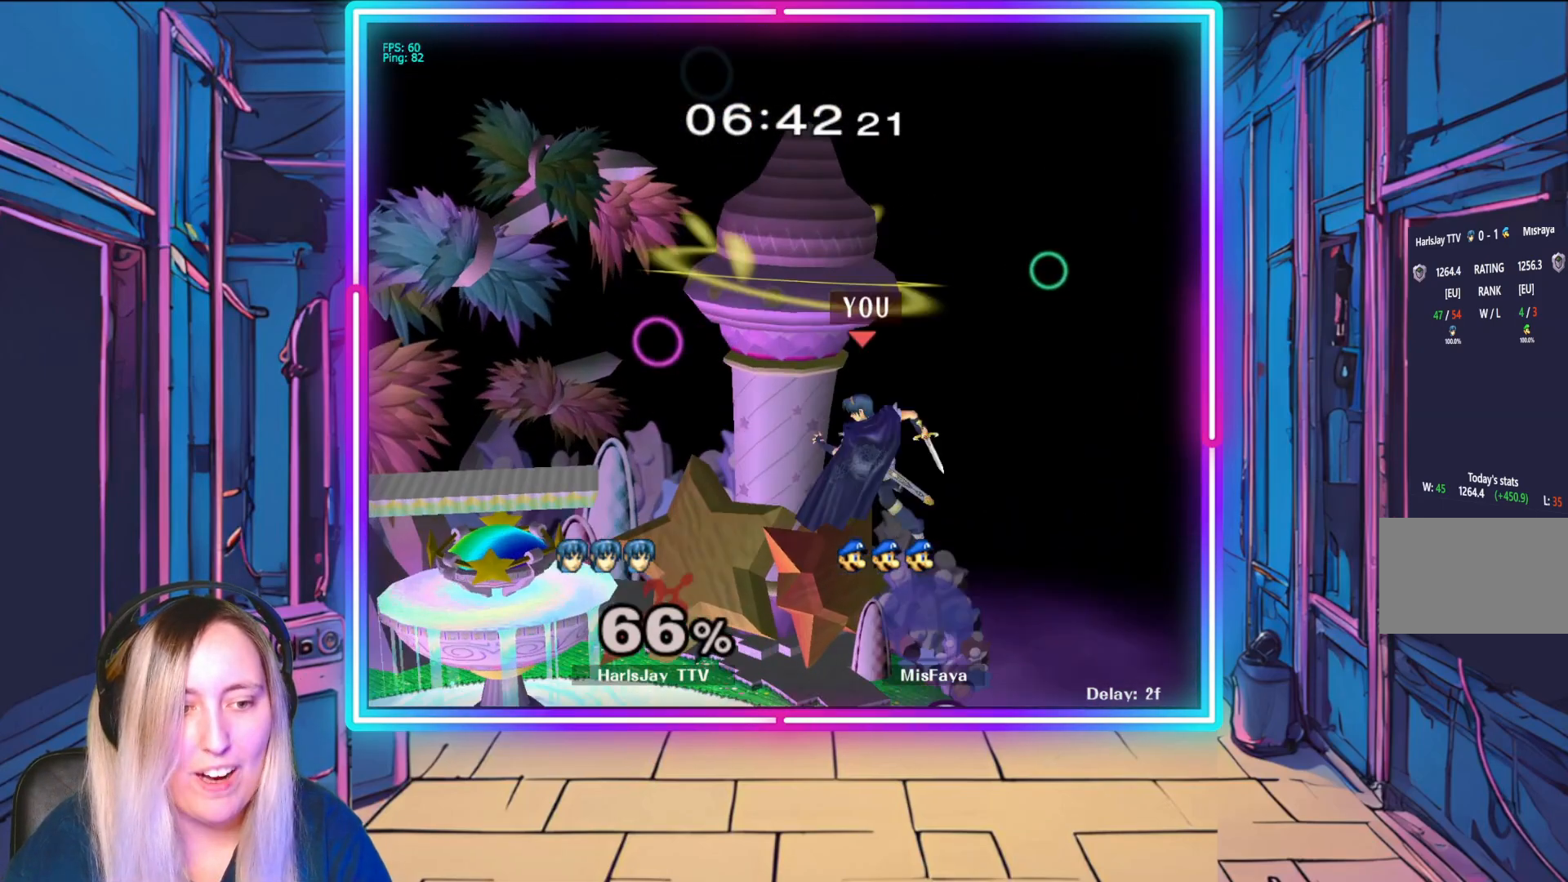
{"buttons": [], "left_stick": "left", "events": [[450, "left_stick", "left"]]}
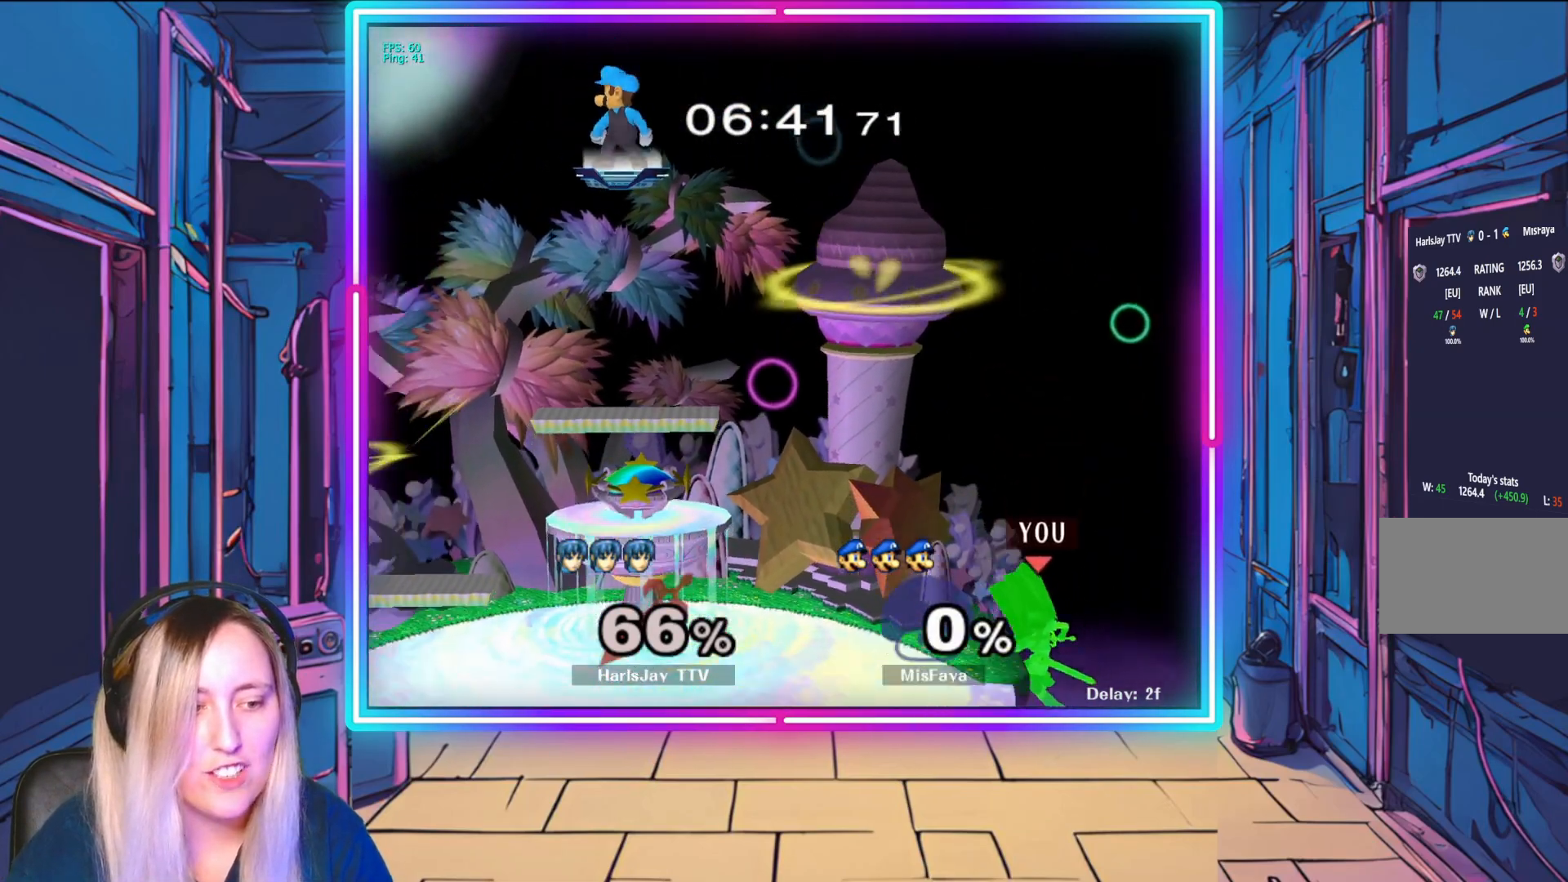
{"buttons": [], "left_stick": "center", "events": [[100, "left_stick", "center"]]}
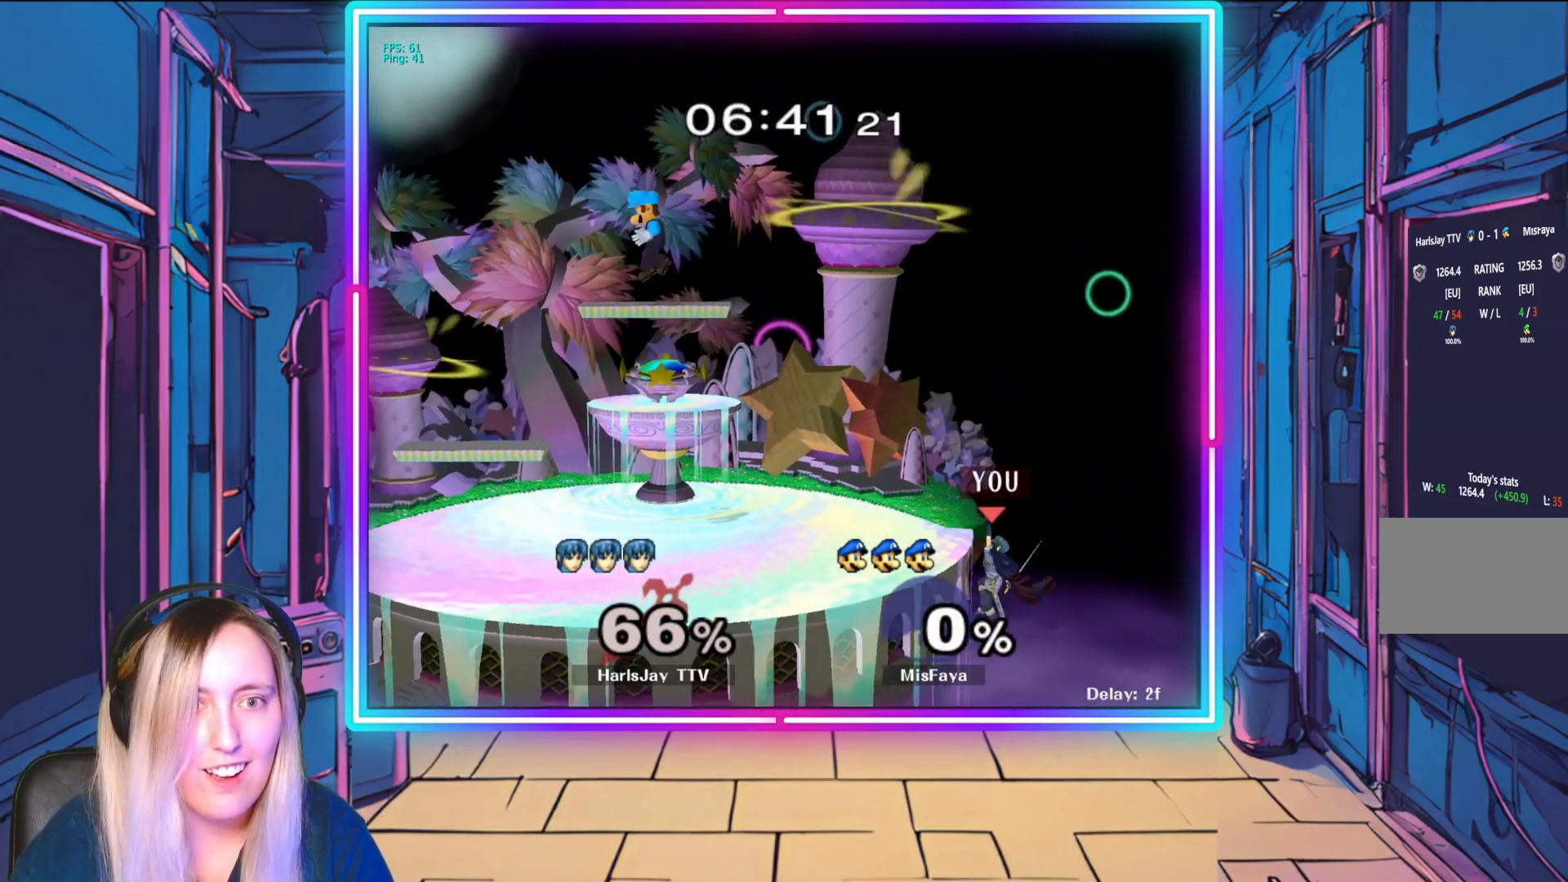
{"buttons": ["R1"], "left_stick": "center", "events": [[17, "R1", "down"]]}
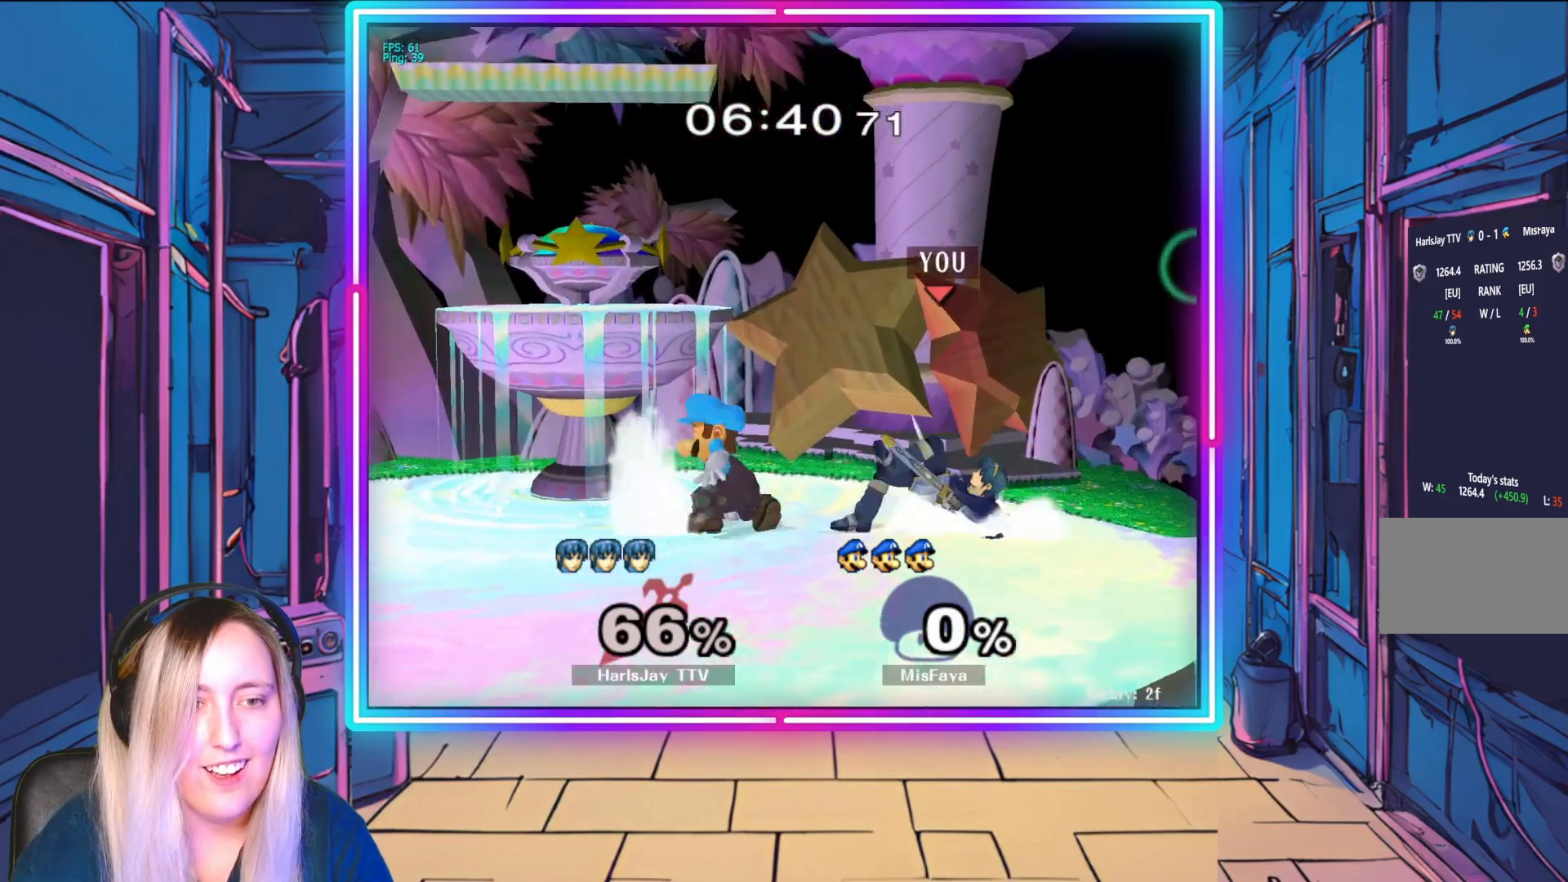
{"buttons": ["R1"], "left_stick": "left", "events": [[233, "left_stick", "left"], [400, "left_stick", "center"], [467, "left_stick", "left"]]}
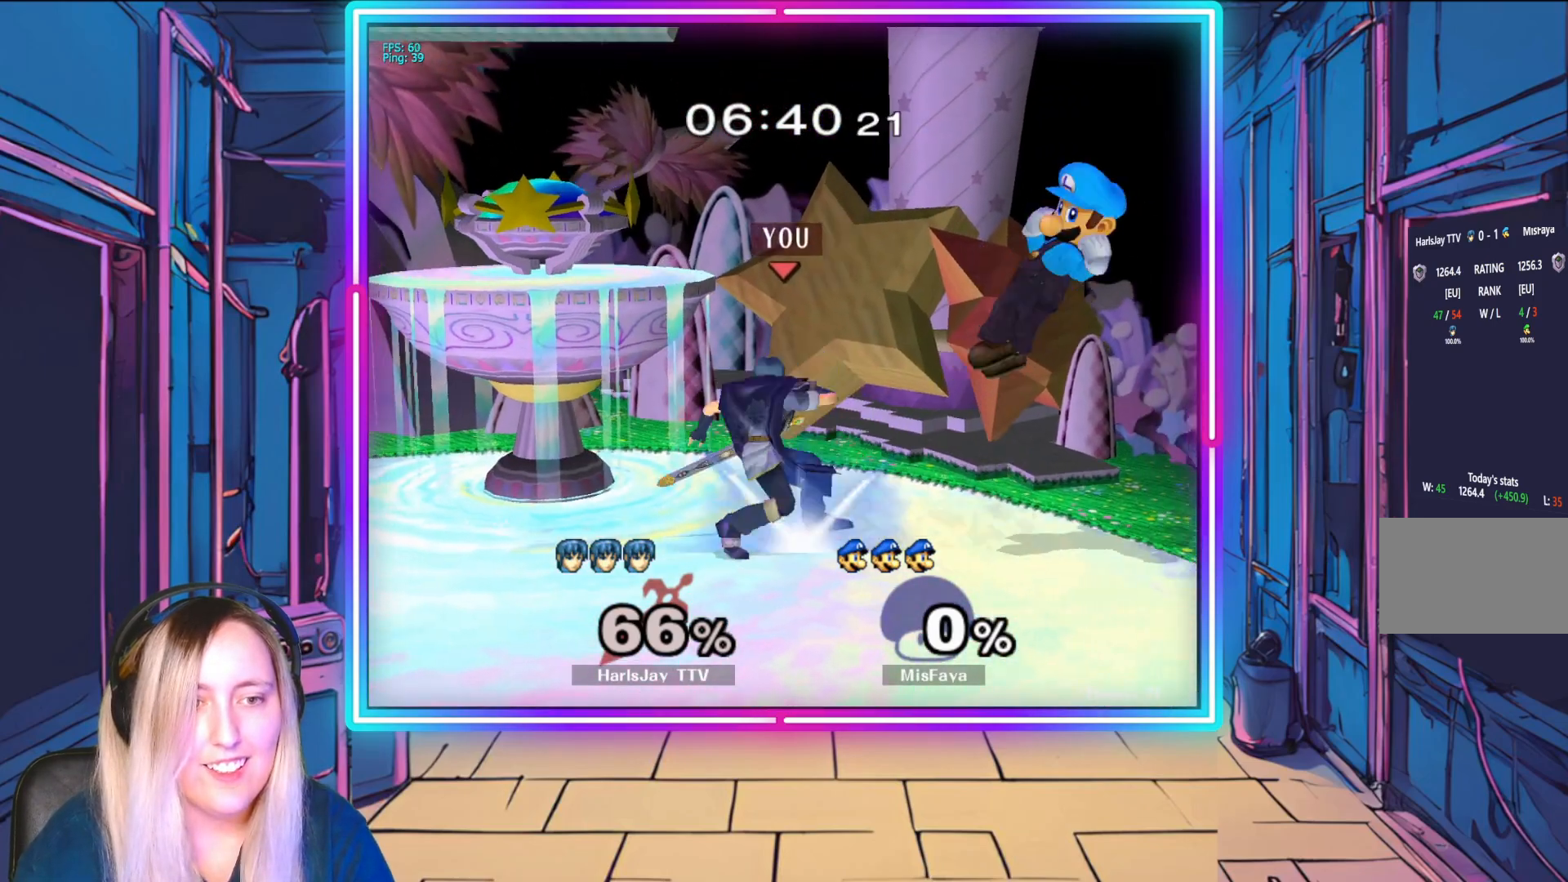
{"buttons": [], "left_stick": "center", "events": [[133, "left_stick", "center"], [383, "R1", "up"]]}
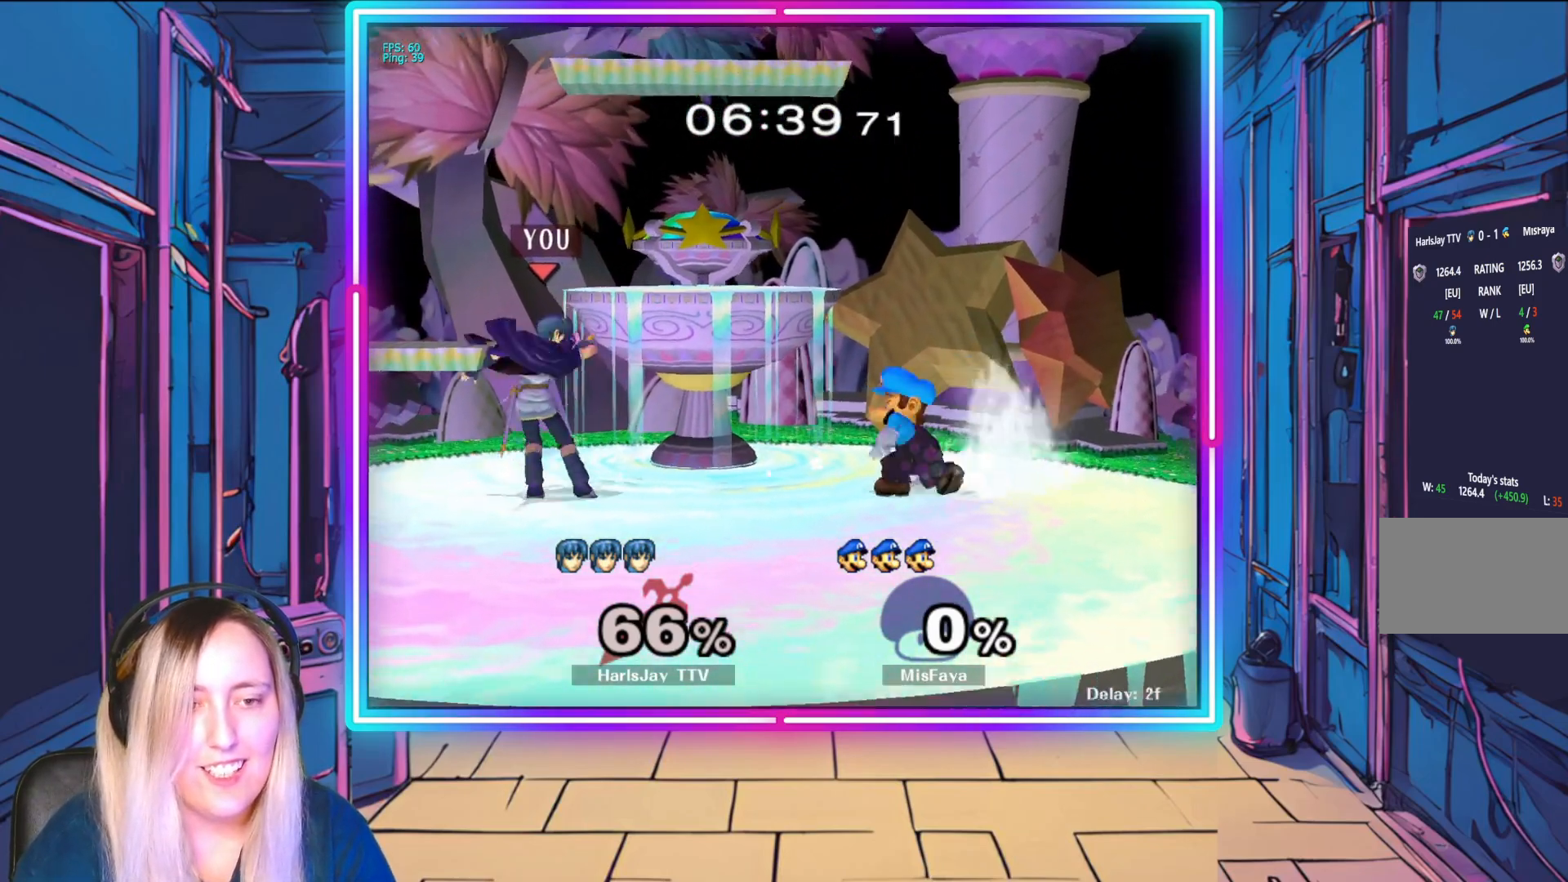
{"buttons": [], "left_stick": "right", "events": [[133, "left_stick", "left"], [300, "left_stick", "right"]]}
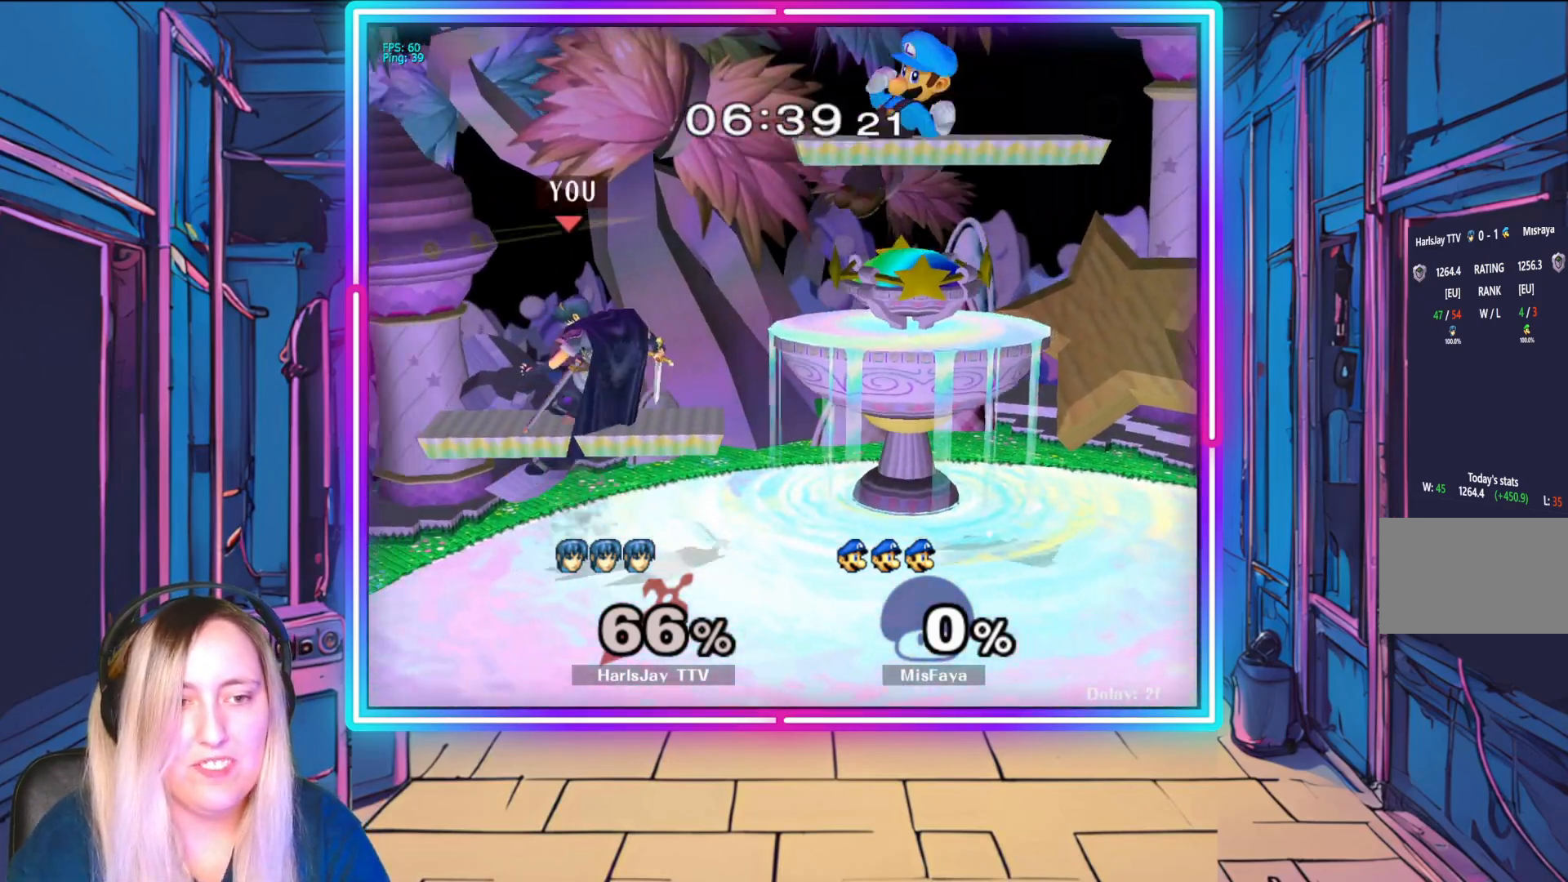
{"buttons": [], "left_stick": "up-right", "events": [[217, "A", "down"], [333, "A", "up"], [400, "A", "down"], [417, "left_stick", "up-right"], [500, "A", "up"]]}
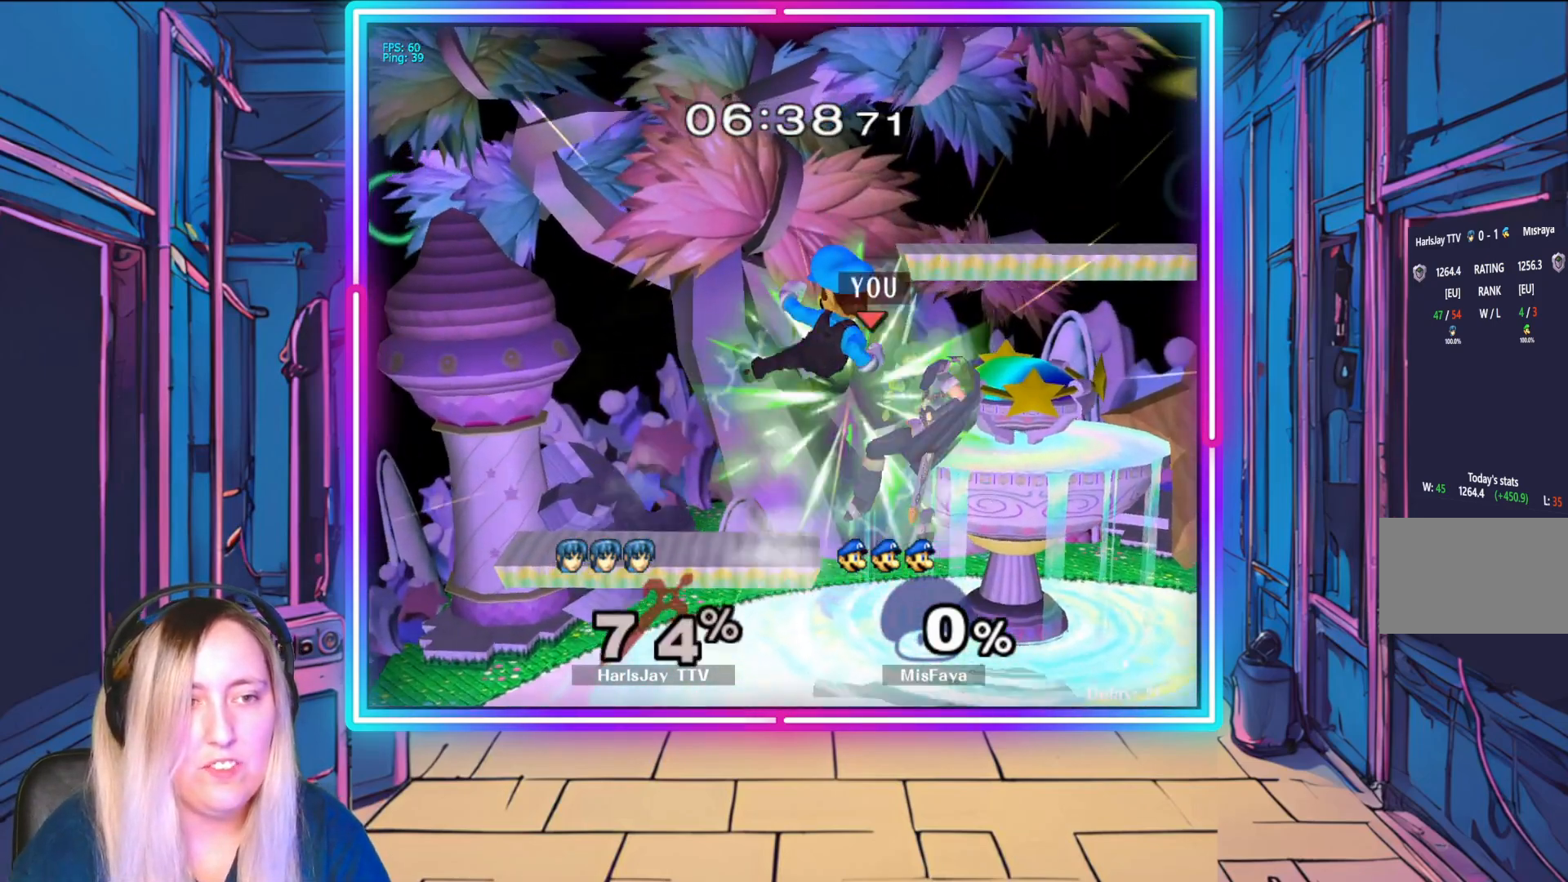
{"buttons": ["Y"], "left_stick": "right", "events": [[100, "A", "down"], [183, "A", "up"], [217, "left_stick", "up"], [250, "A", "down"], [317, "A", "up"], [400, "Y", "down"], [400, "left_stick", "right"]]}
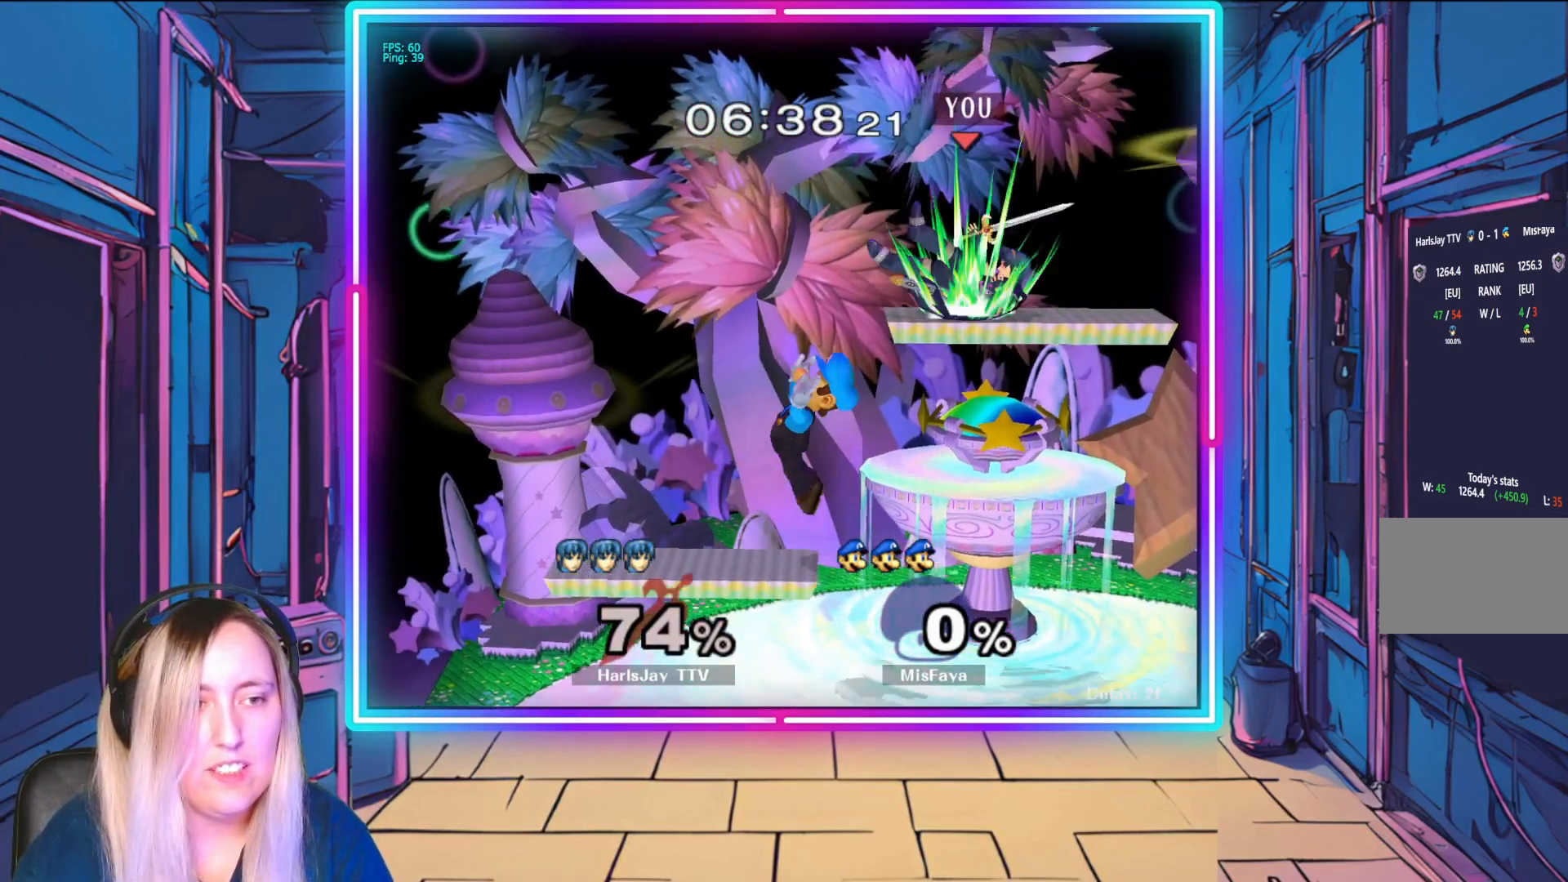
{"buttons": ["R1"], "left_stick": "right", "events": [[50, "Y", "up"], [133, "Y", "down"], [233, "Y", "up"], [267, "left_stick", "up-right"], [283, "R1", "down"], [300, "Y", "down"], [400, "Y", "up"], [467, "left_stick", "right"]]}
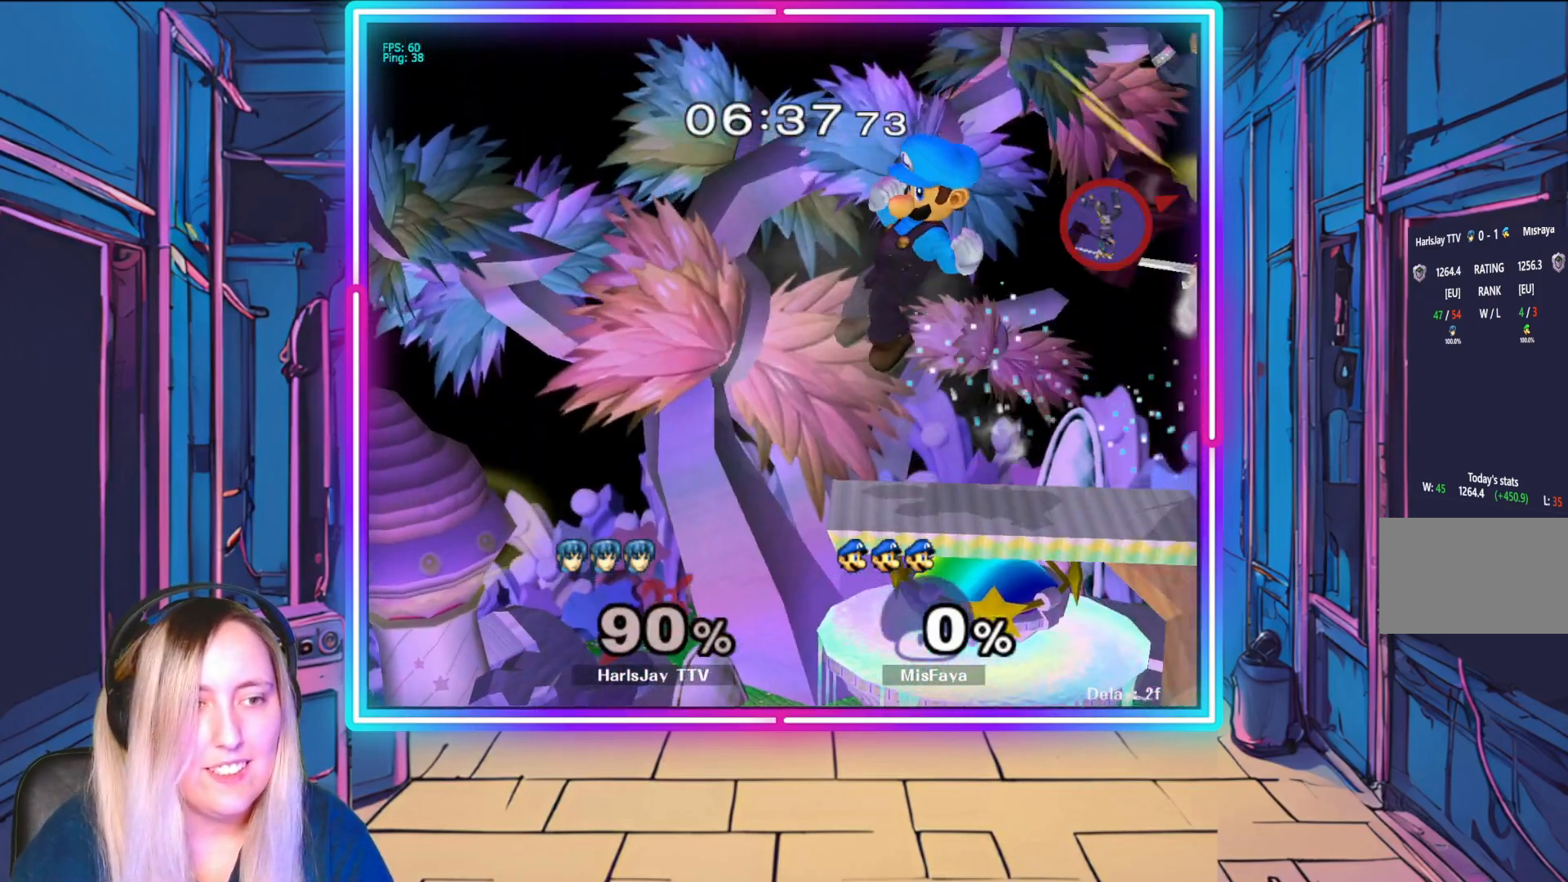
{"buttons": [], "left_stick": "up-left", "events": [[83, "left_stick", "center"], [133, "R1", "up"], [183, "left_stick", "up-left"], [300, "Y", "down"], [483, "Y", "up"]]}
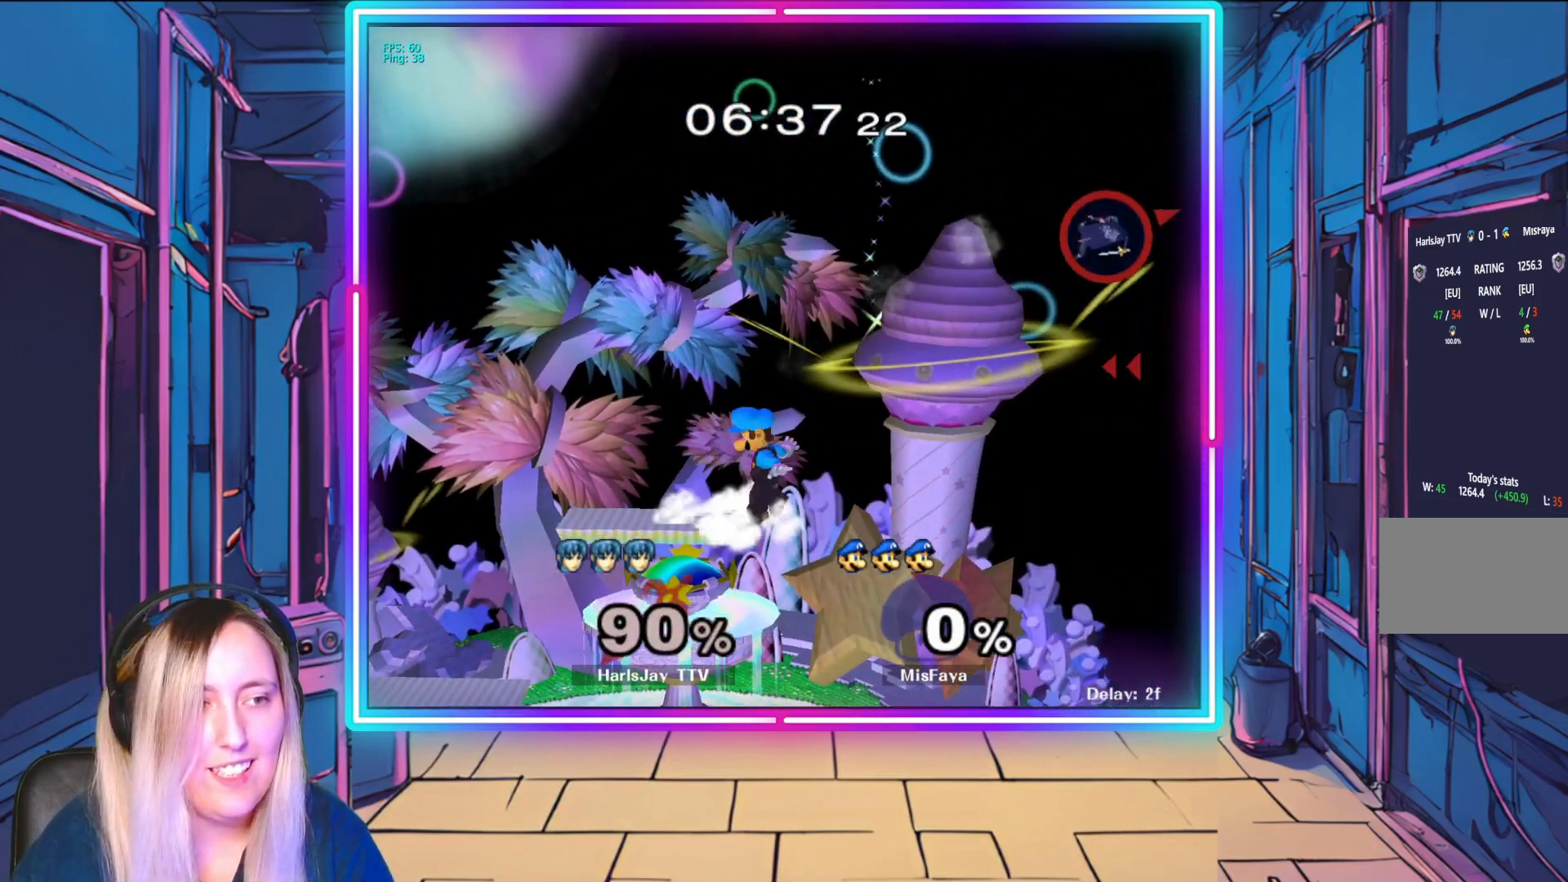
{"buttons": ["Y"], "left_stick": "up-left", "events": [[67, "Y", "down"], [183, "Y", "up"], [267, "Y", "down"], [350, "Y", "up"], [450, "Y", "down"]]}
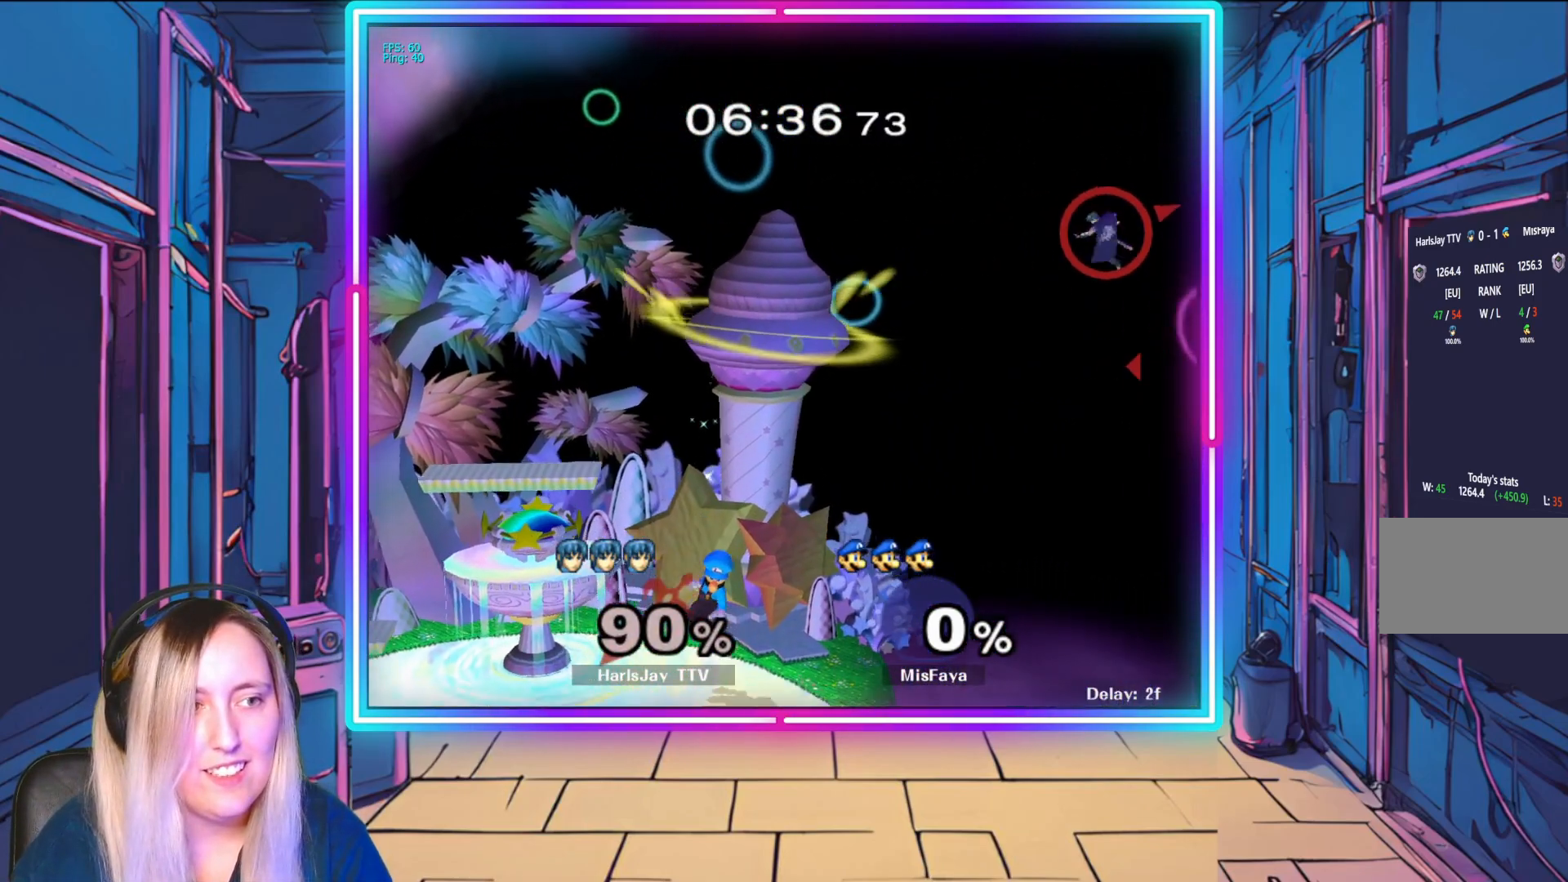
{"buttons": [], "left_stick": "left", "events": [[17, "left_stick", "left"], [50, "Y", "up"], [133, "Y", "down"], [283, "Y", "up"]]}
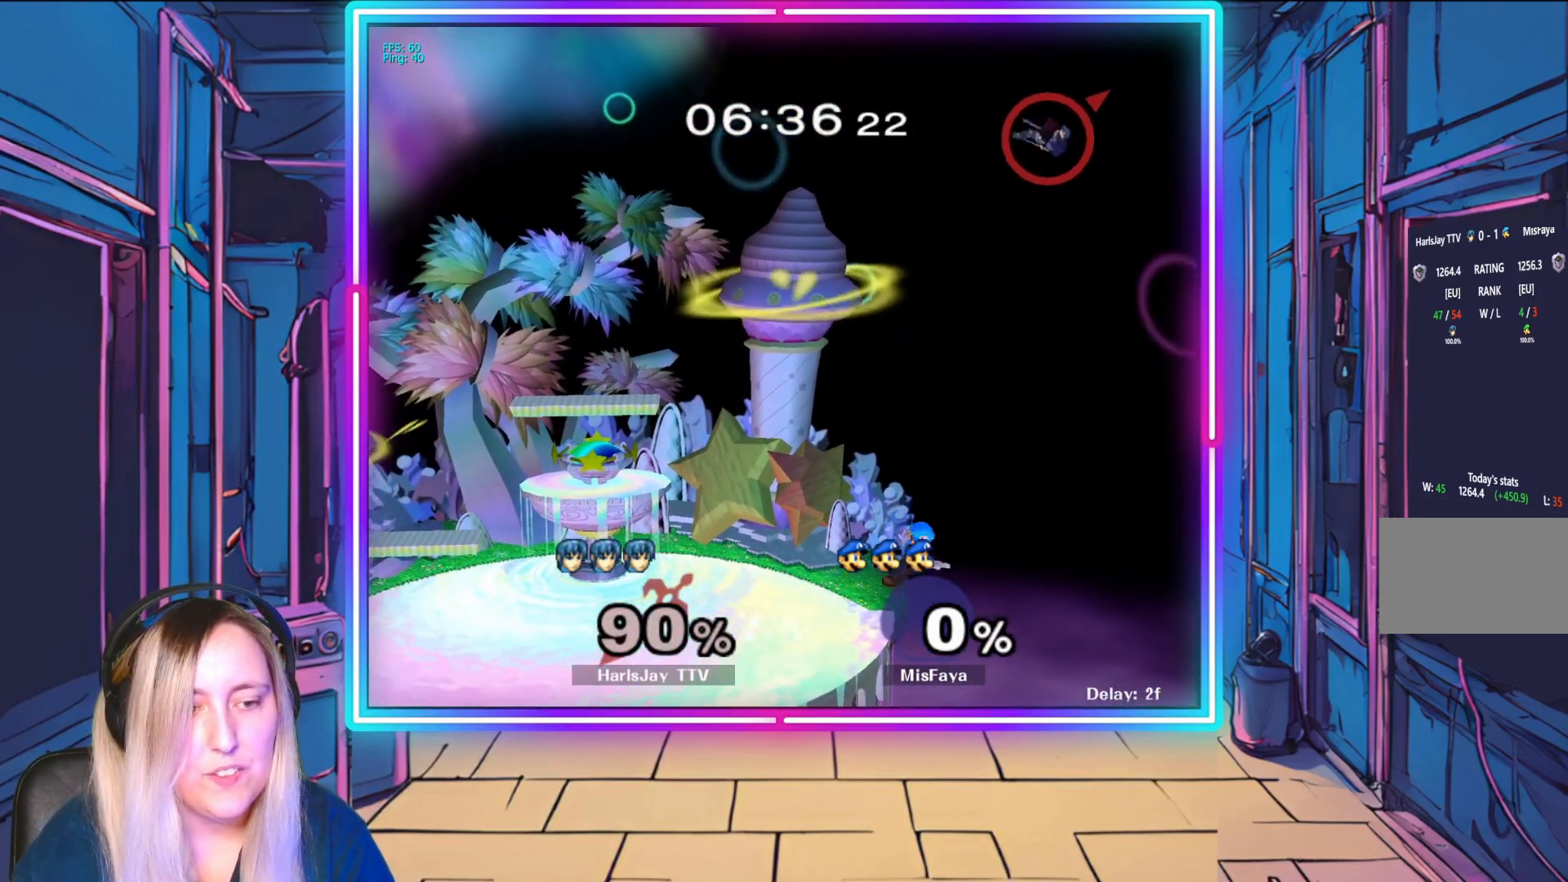
{"buttons": [], "left_stick": "left", "events": []}